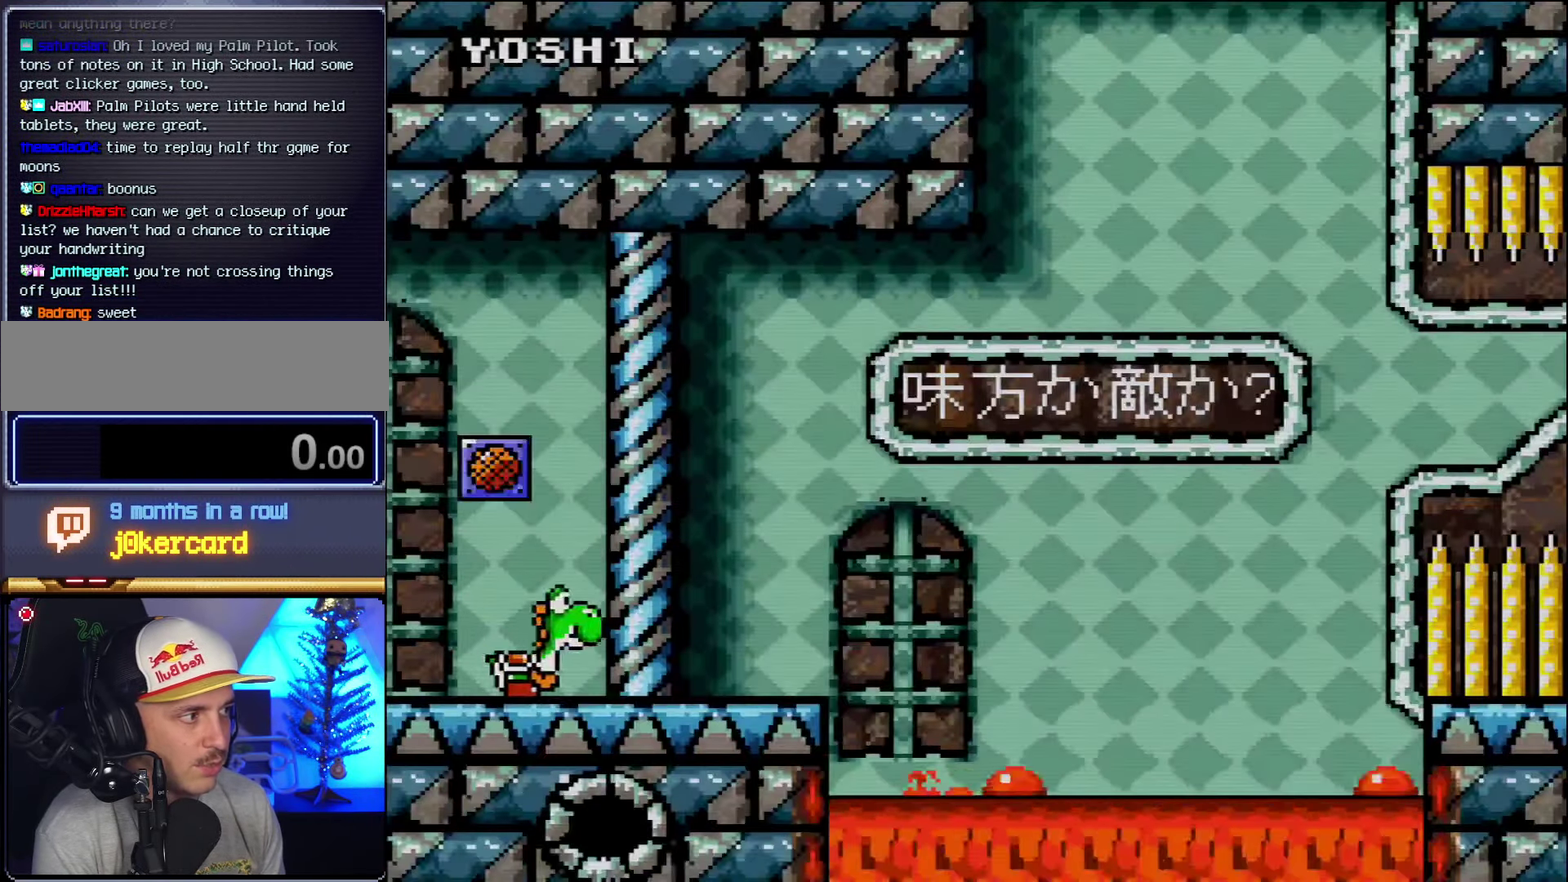
Gameplay with a controller (Nintendo layout); each line is a JSON object with the inputs held at the frame after it. "events" lists button and stick changes between this image and that frame as [ms after this image, input, new state], when the widget could be followed in between. Not read: L3 R3.
{"buttons": ["Y", "DPAD_RIGHT"], "events": []}
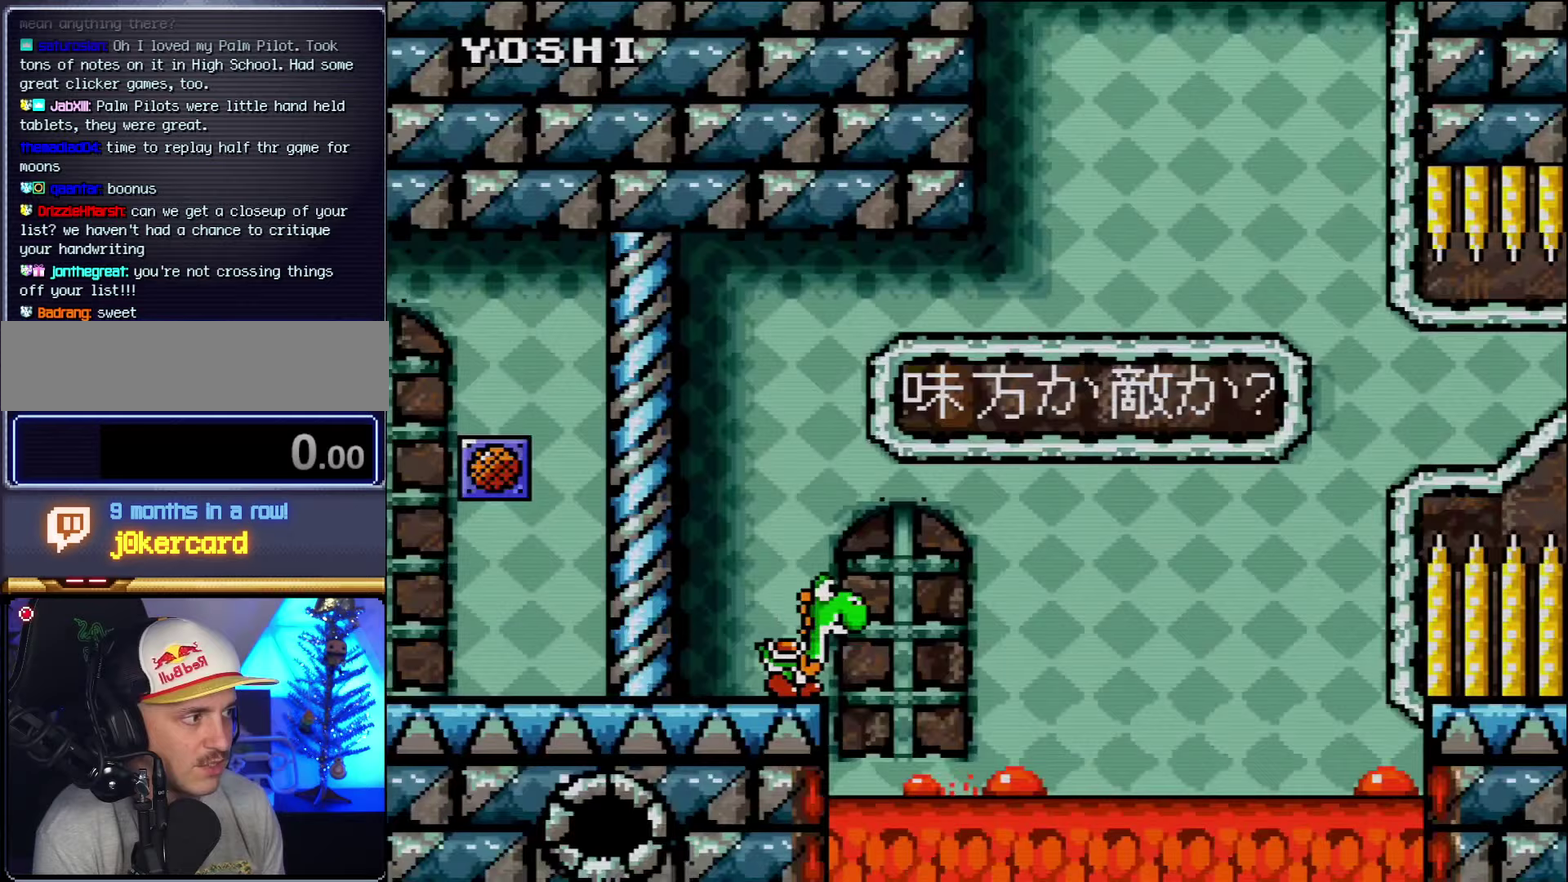
{"buttons": ["B", "Y", "DPAD_RIGHT"], "events": [[83, "B", "down"]]}
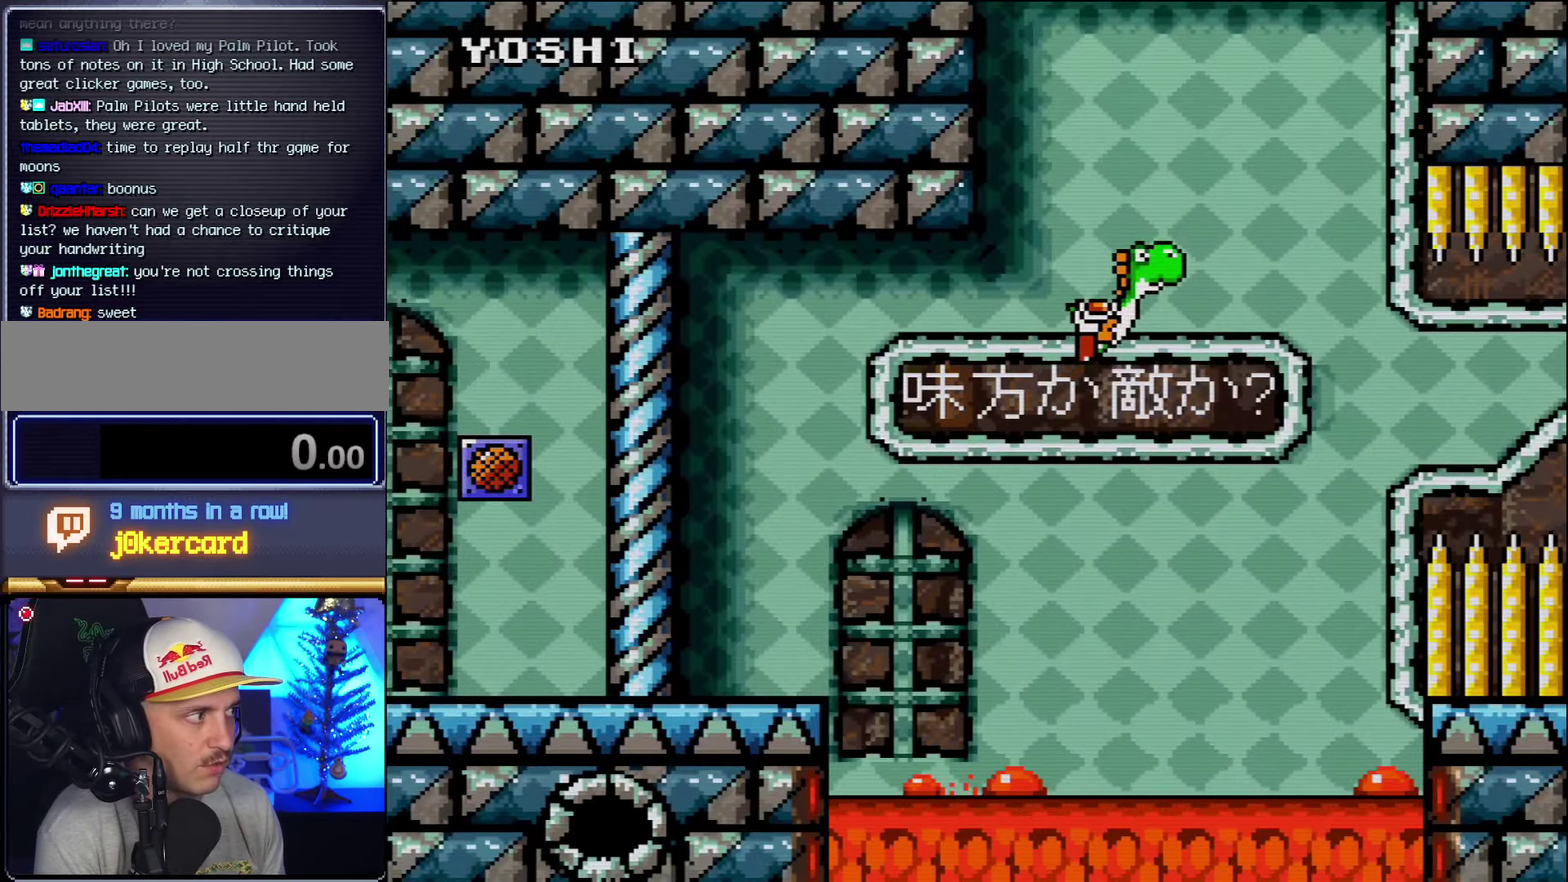
{"buttons": ["B", "Y", "DPAD_UP", "DPAD_RIGHT"], "events": [[50, "DPAD_UP", "down"], [300, "B", "up"], [367, "B", "down"]]}
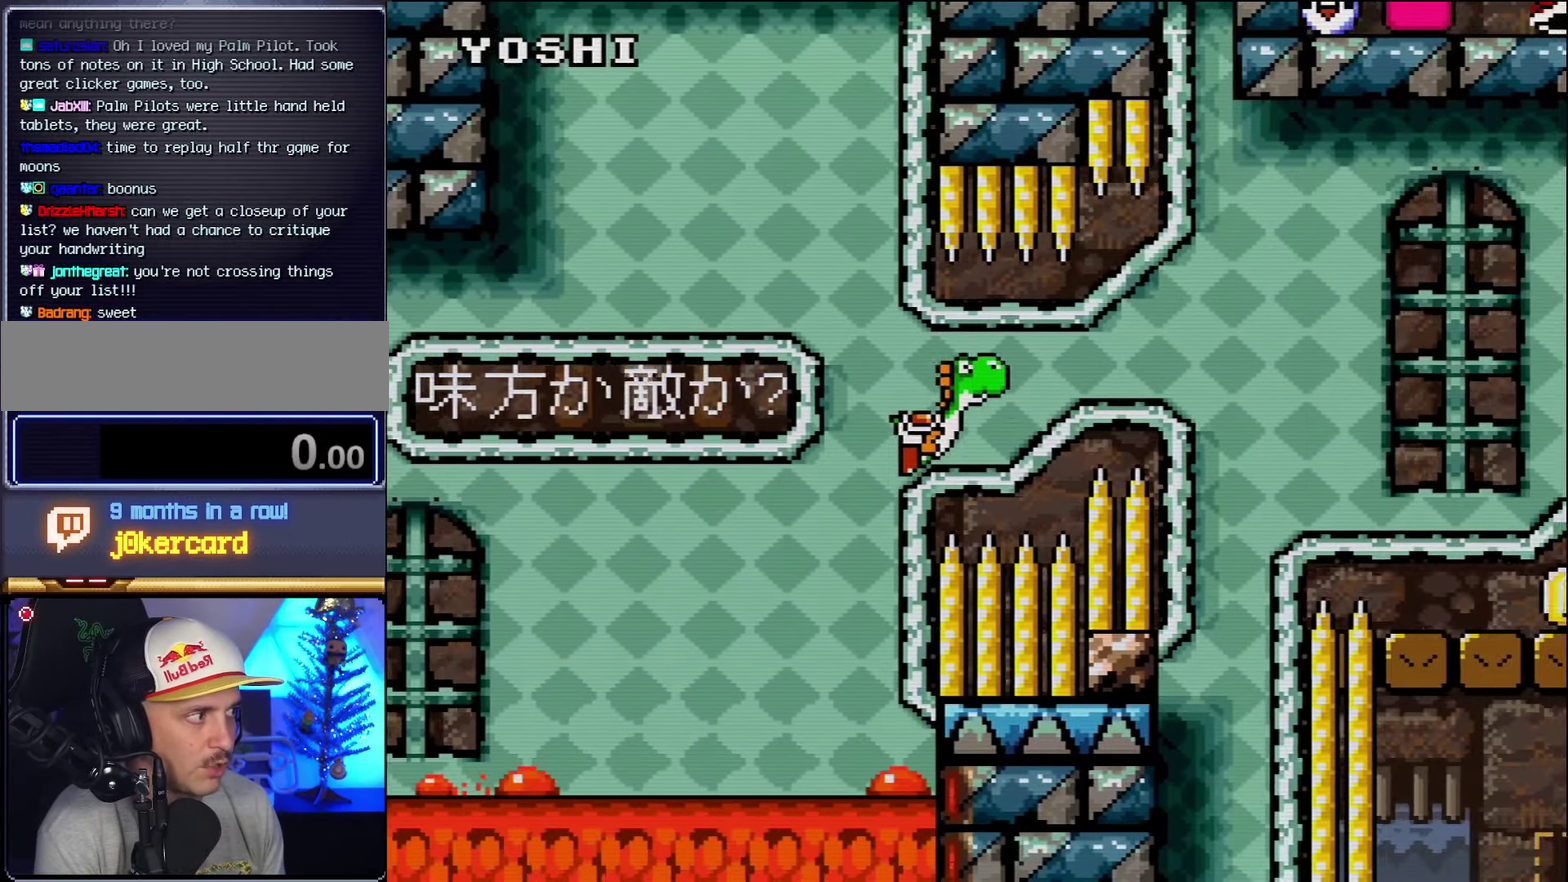
{"buttons": ["B", "Y", "DPAD_UP", "DPAD_RIGHT"], "events": []}
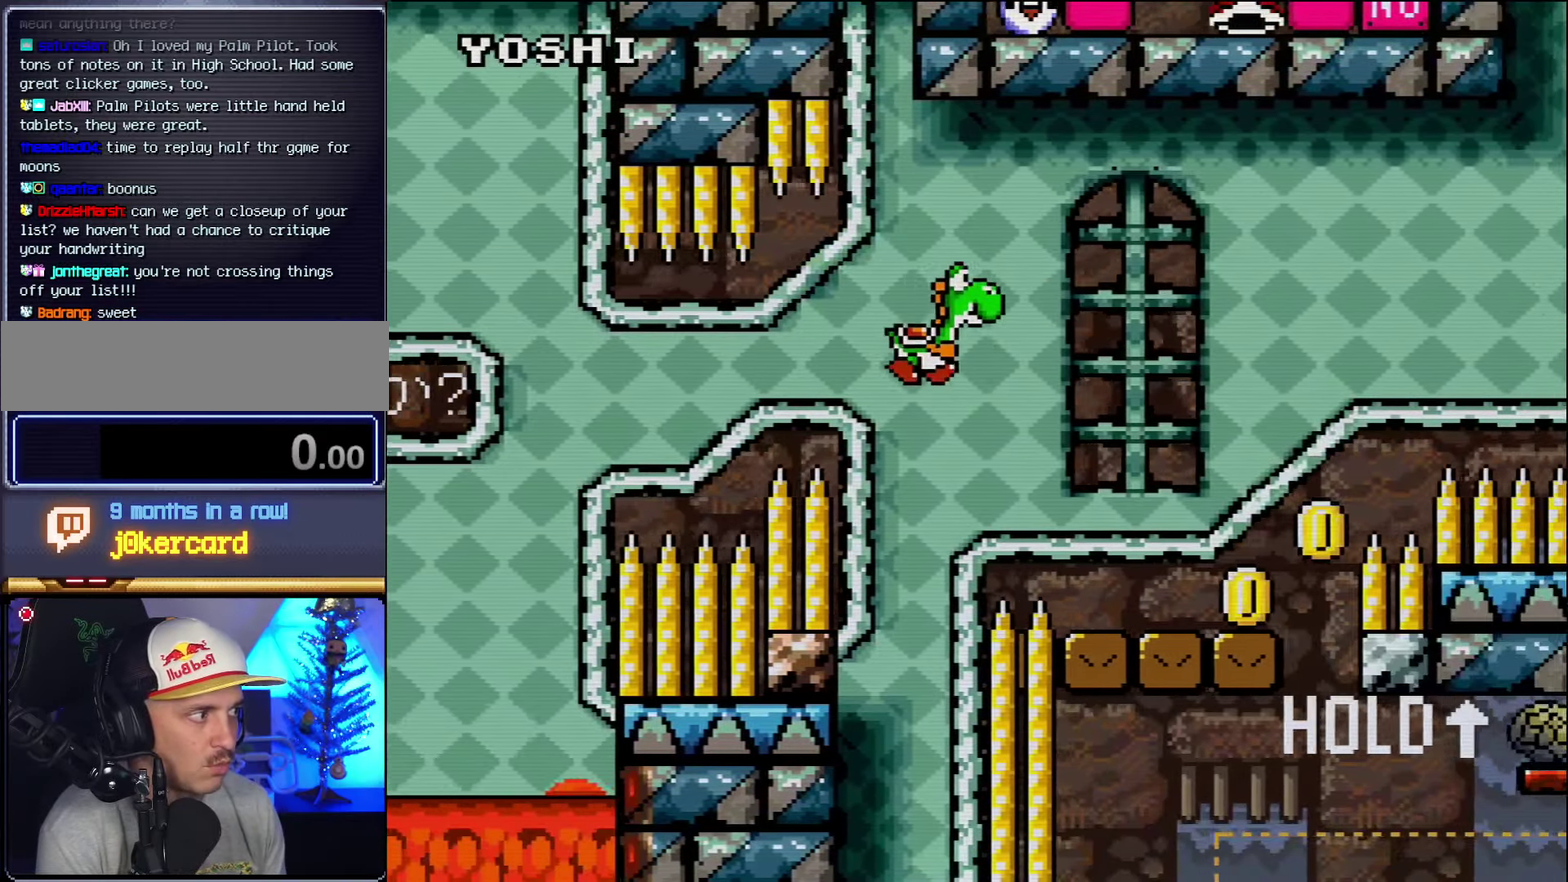
{"buttons": ["Y", "DPAD_UP", "DPAD_RIGHT"], "events": [[300, "B", "up"]]}
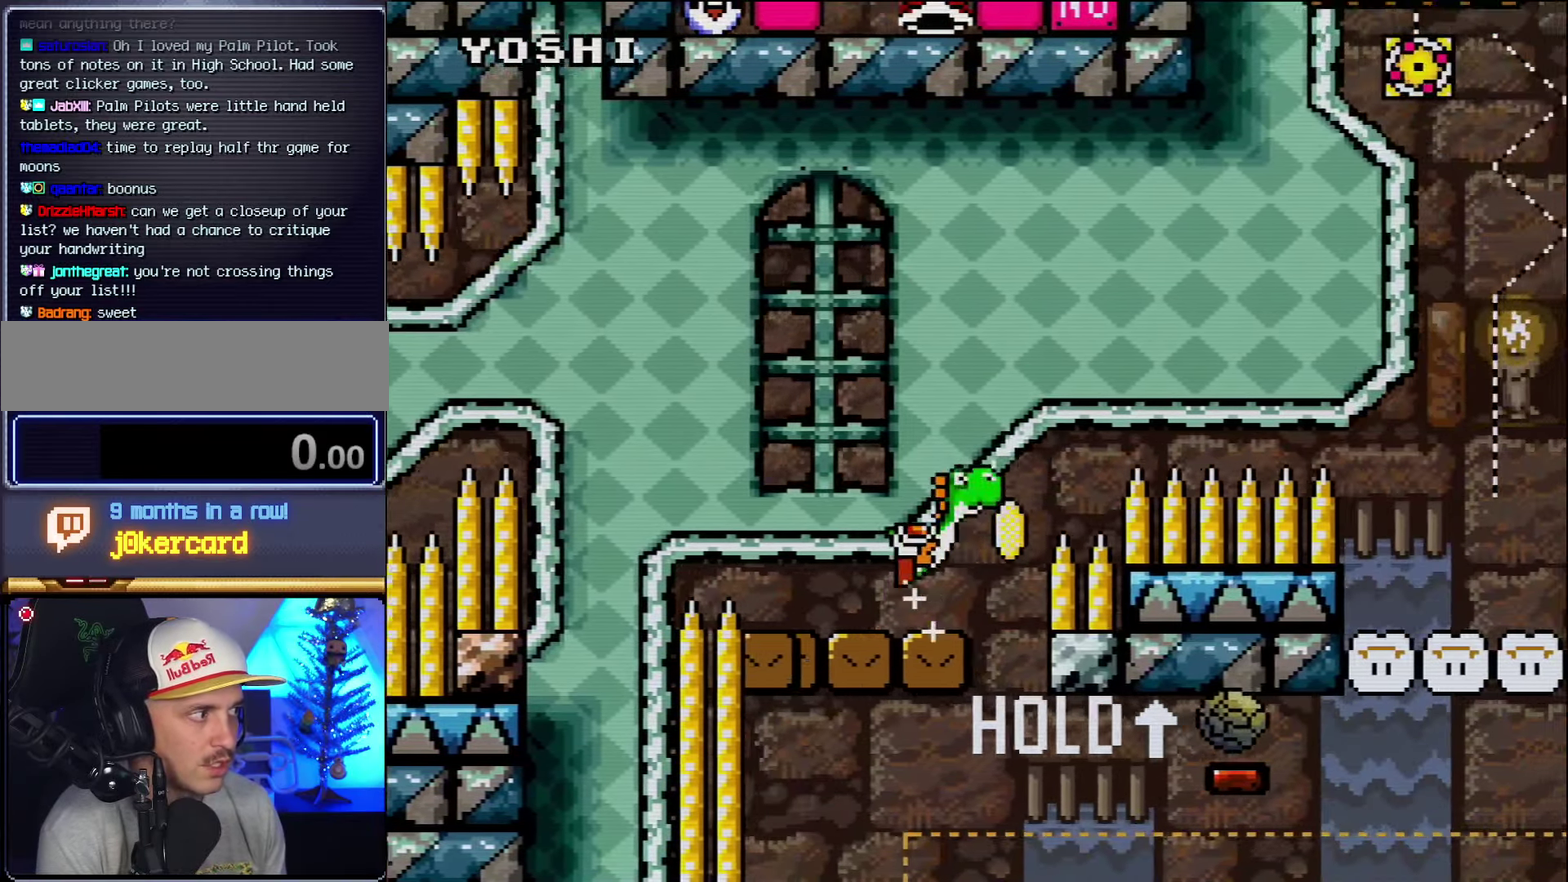
{"buttons": ["B", "Y", "DPAD_UP", "DPAD_RIGHT"], "events": [[17, "B", "down"]]}
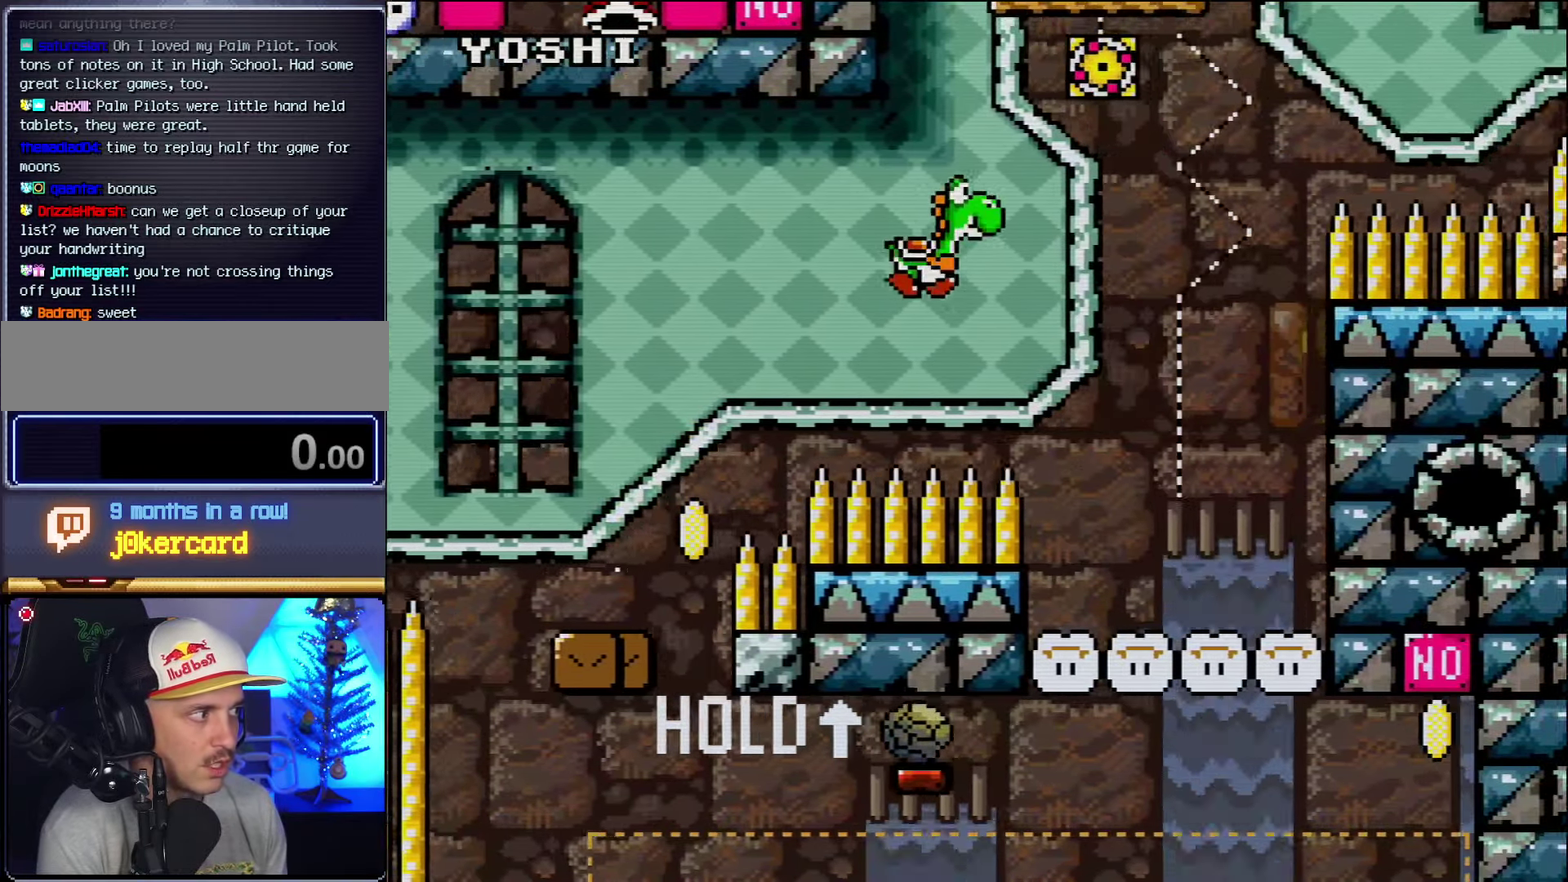
{"buttons": ["Y", "DPAD_UP", "DPAD_RIGHT"], "events": [[17, "B", "up"]]}
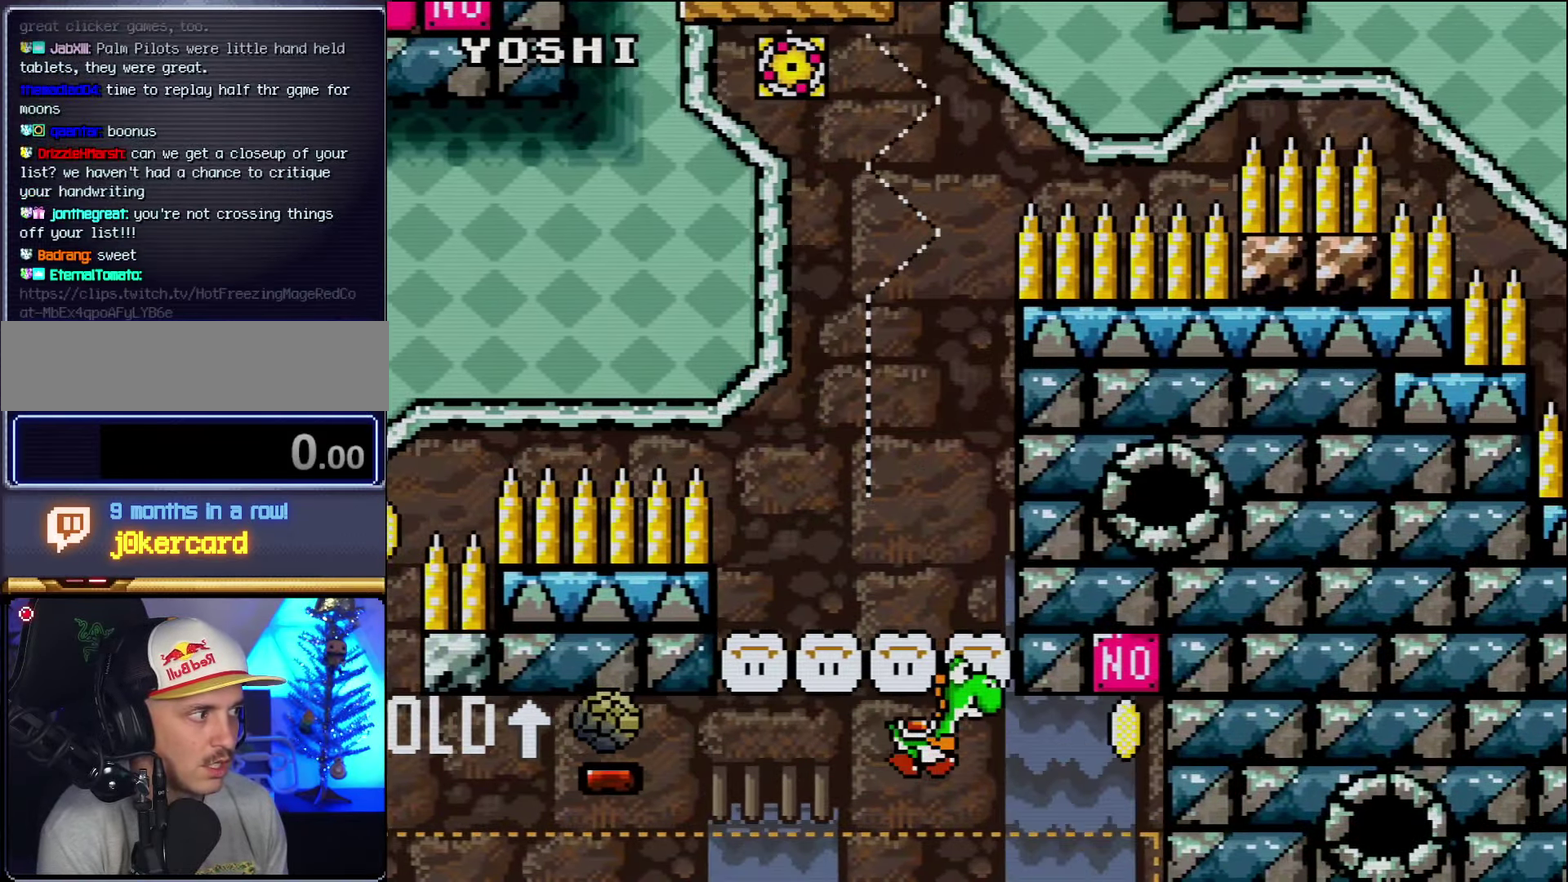
{"buttons": ["B", "Y", "DPAD_UP", "DPAD_LEFT"], "events": [[117, "B", "down"], [383, "DPAD_RIGHT", "up"], [450, "DPAD_LEFT", "down"]]}
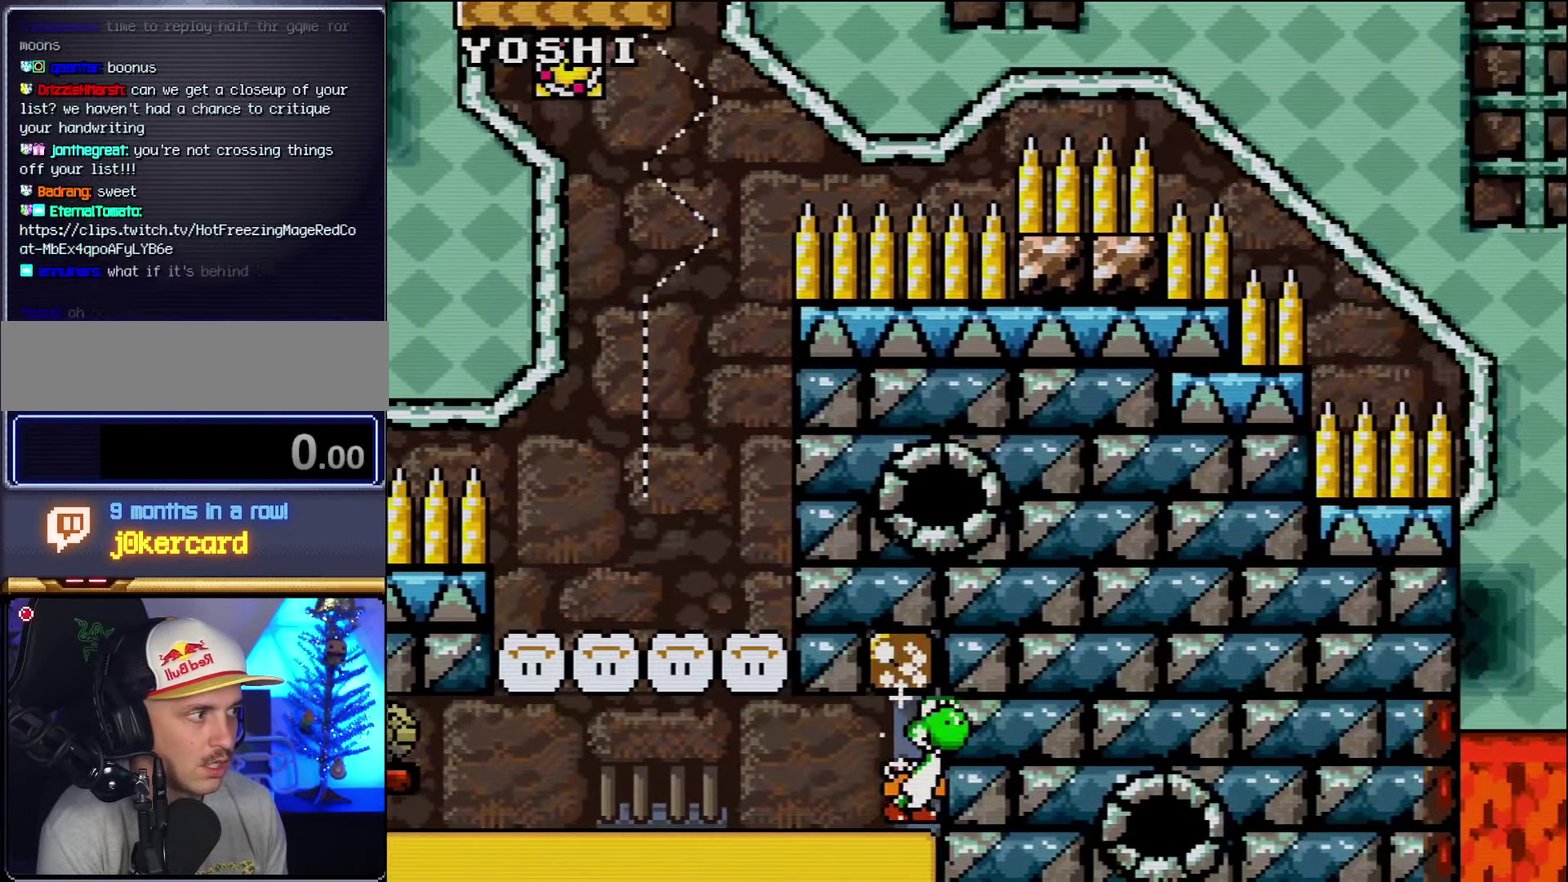
{"buttons": ["DPAD_LEFT"], "events": [[300, "DPAD_UP", "up"], [383, "B", "up"], [450, "Y", "up"]]}
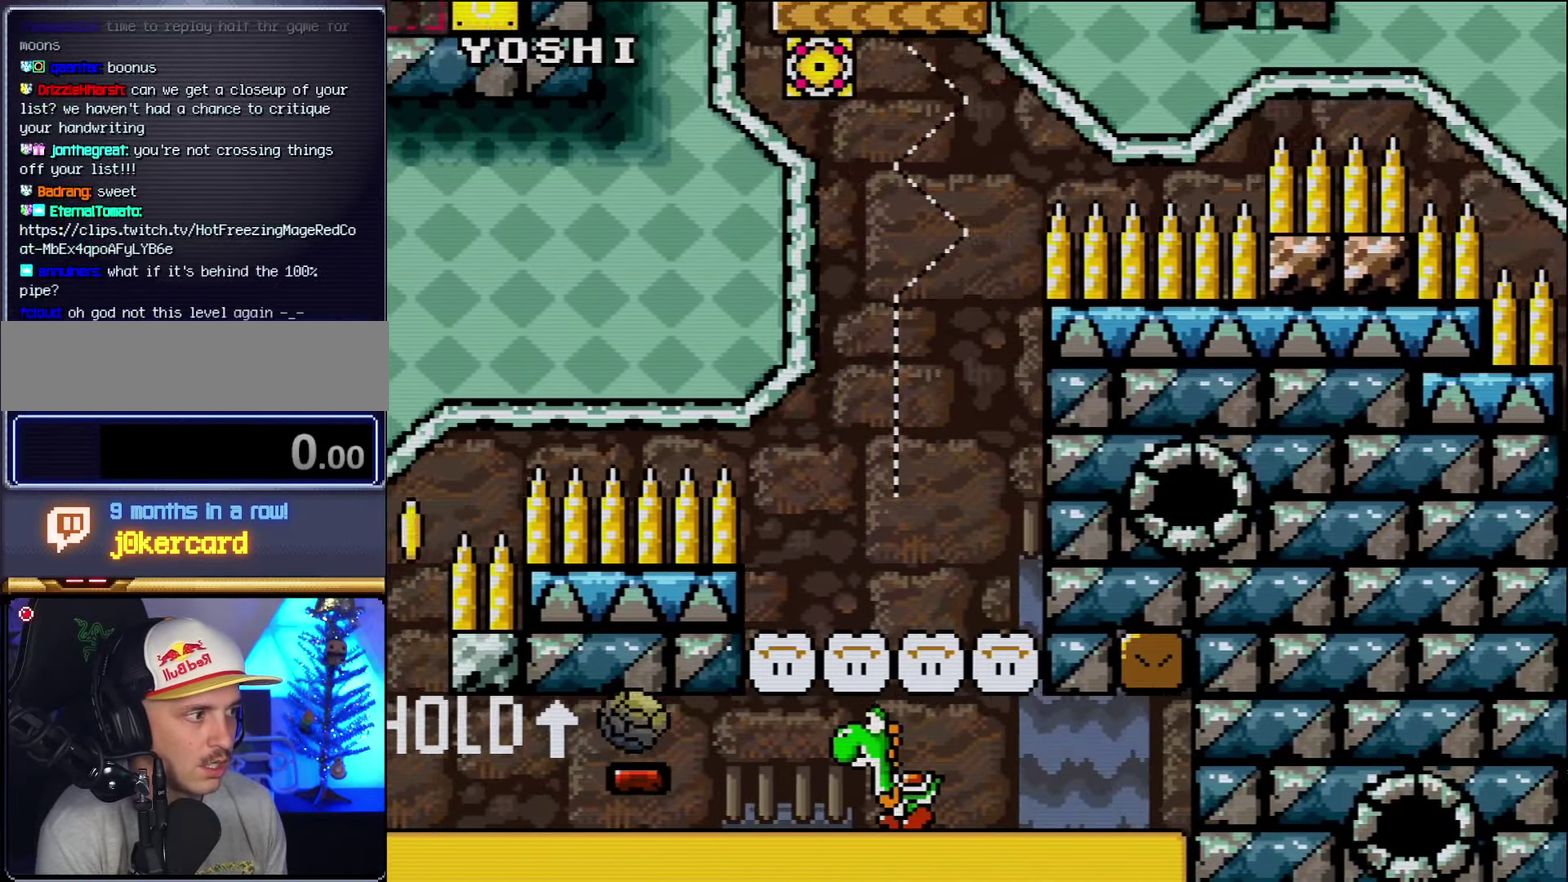
{"buttons": ["Y", "DPAD_UP", "DPAD_LEFT"], "events": [[17, "DPAD_UP", "down"], [17, "Y", "down"]]}
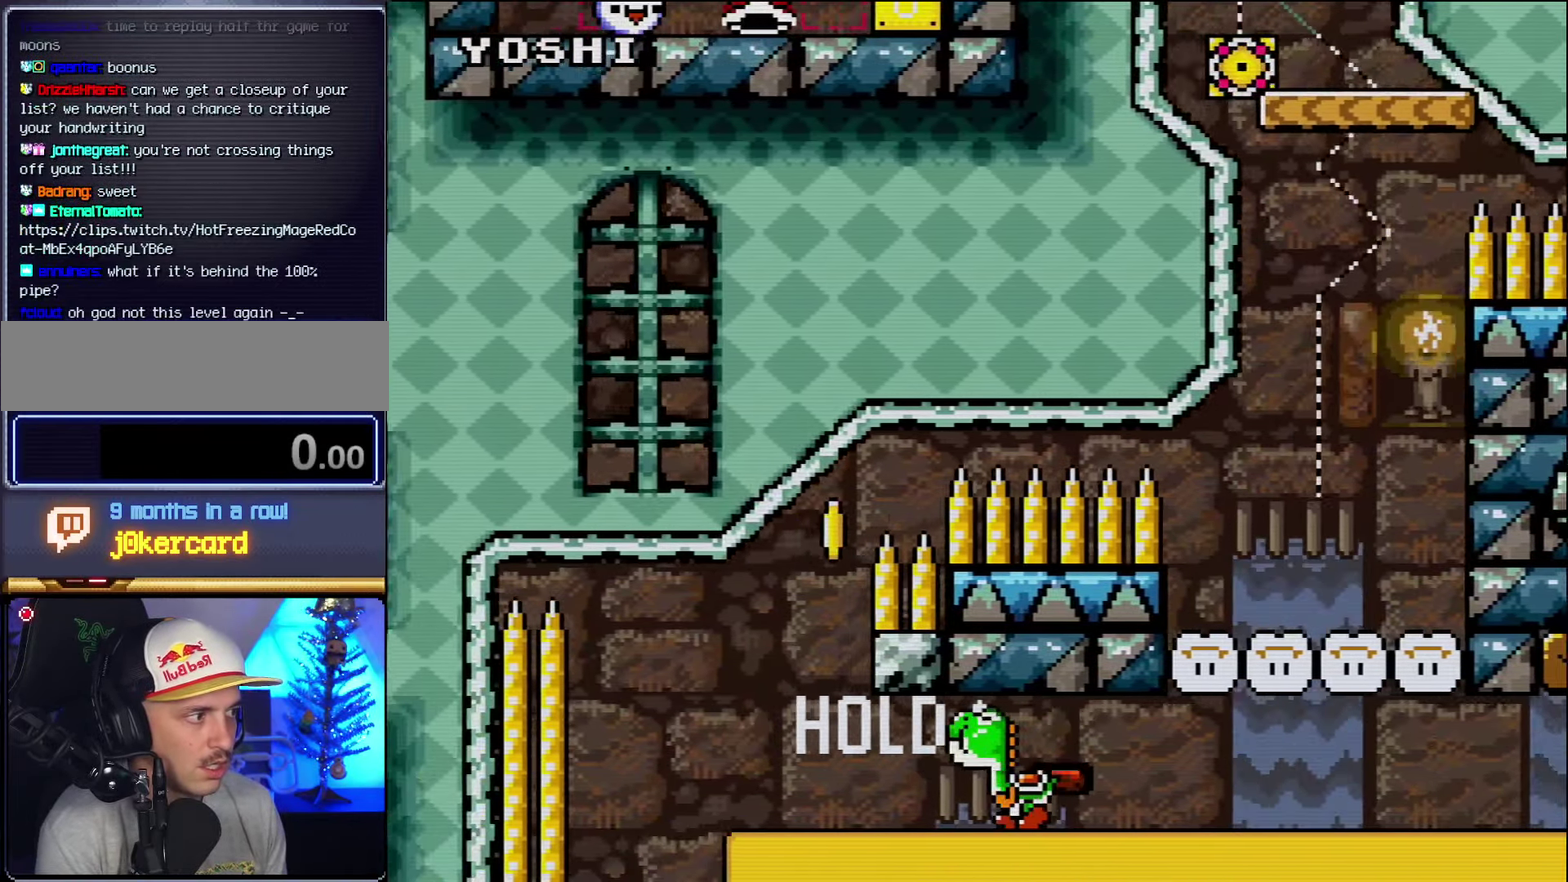
{"buttons": ["B", "Y", "DPAD_UP", "DPAD_RIGHT"], "events": [[267, "B", "down"], [367, "DPAD_LEFT", "up"], [383, "DPAD_RIGHT", "down"]]}
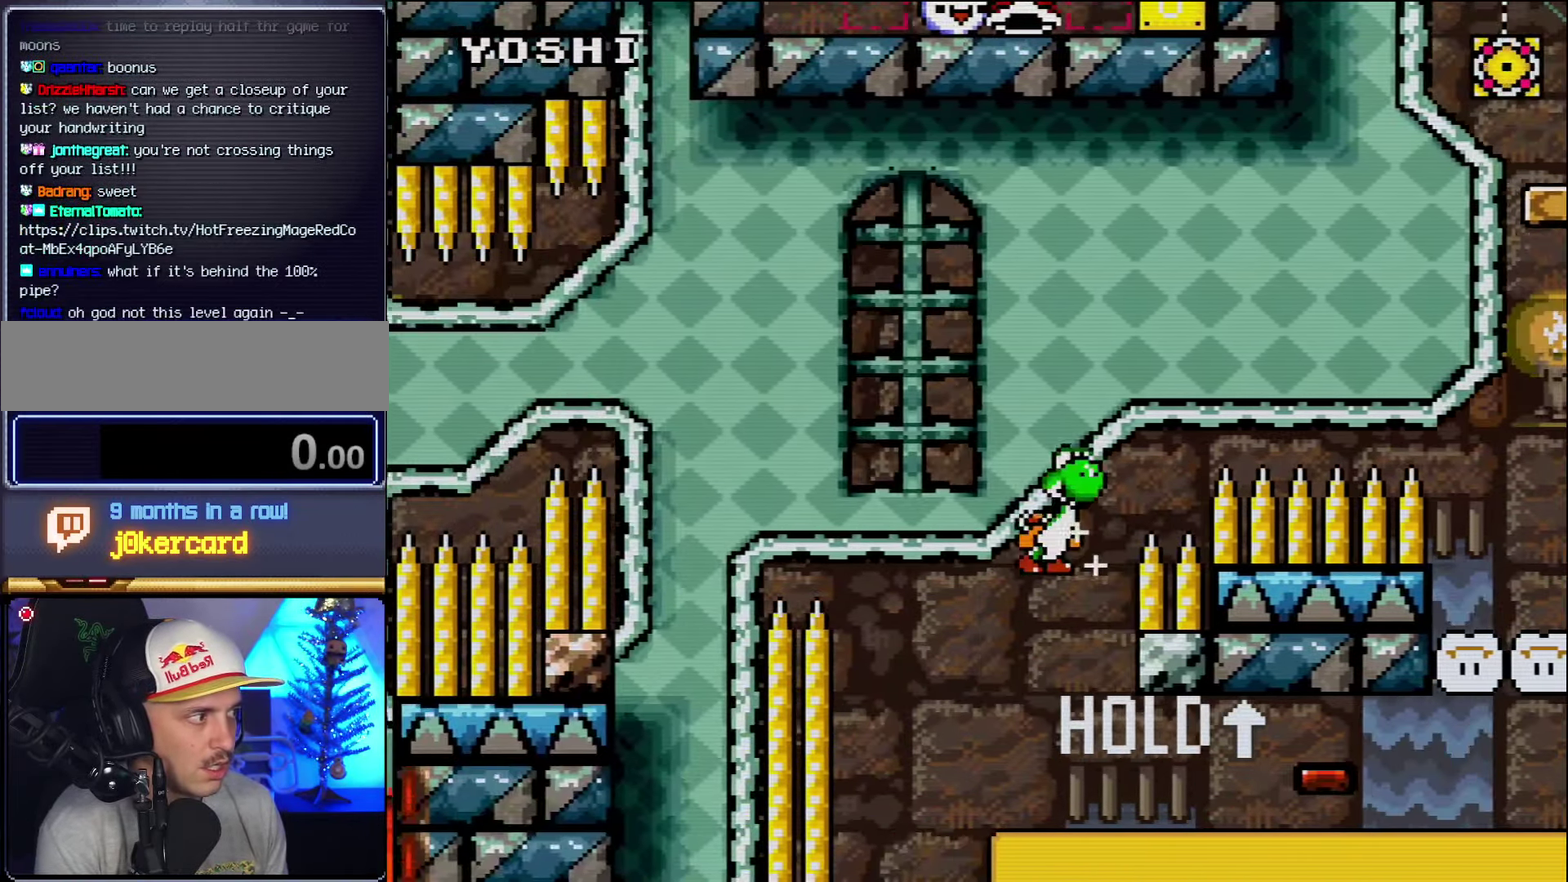
{"buttons": ["B", "Y", "DPAD_UP", "DPAD_RIGHT"], "events": [[200, "B", "up"], [267, "B", "down"]]}
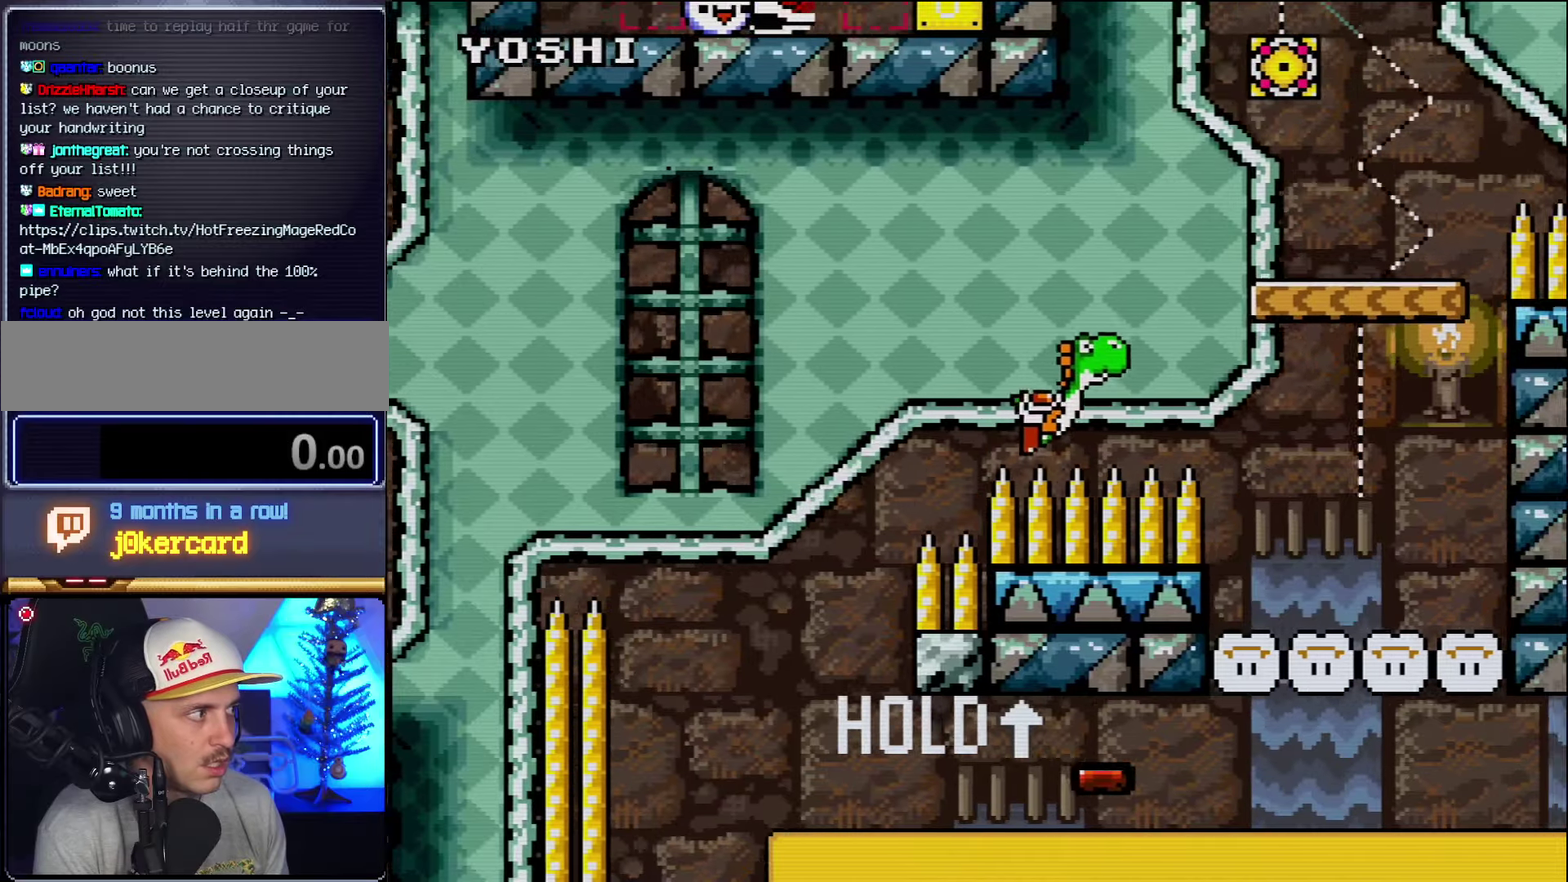
{"buttons": ["B", "Y", "DPAD_UP", "DPAD_RIGHT"], "events": [[384, "B", "up"], [484, "B", "down"]]}
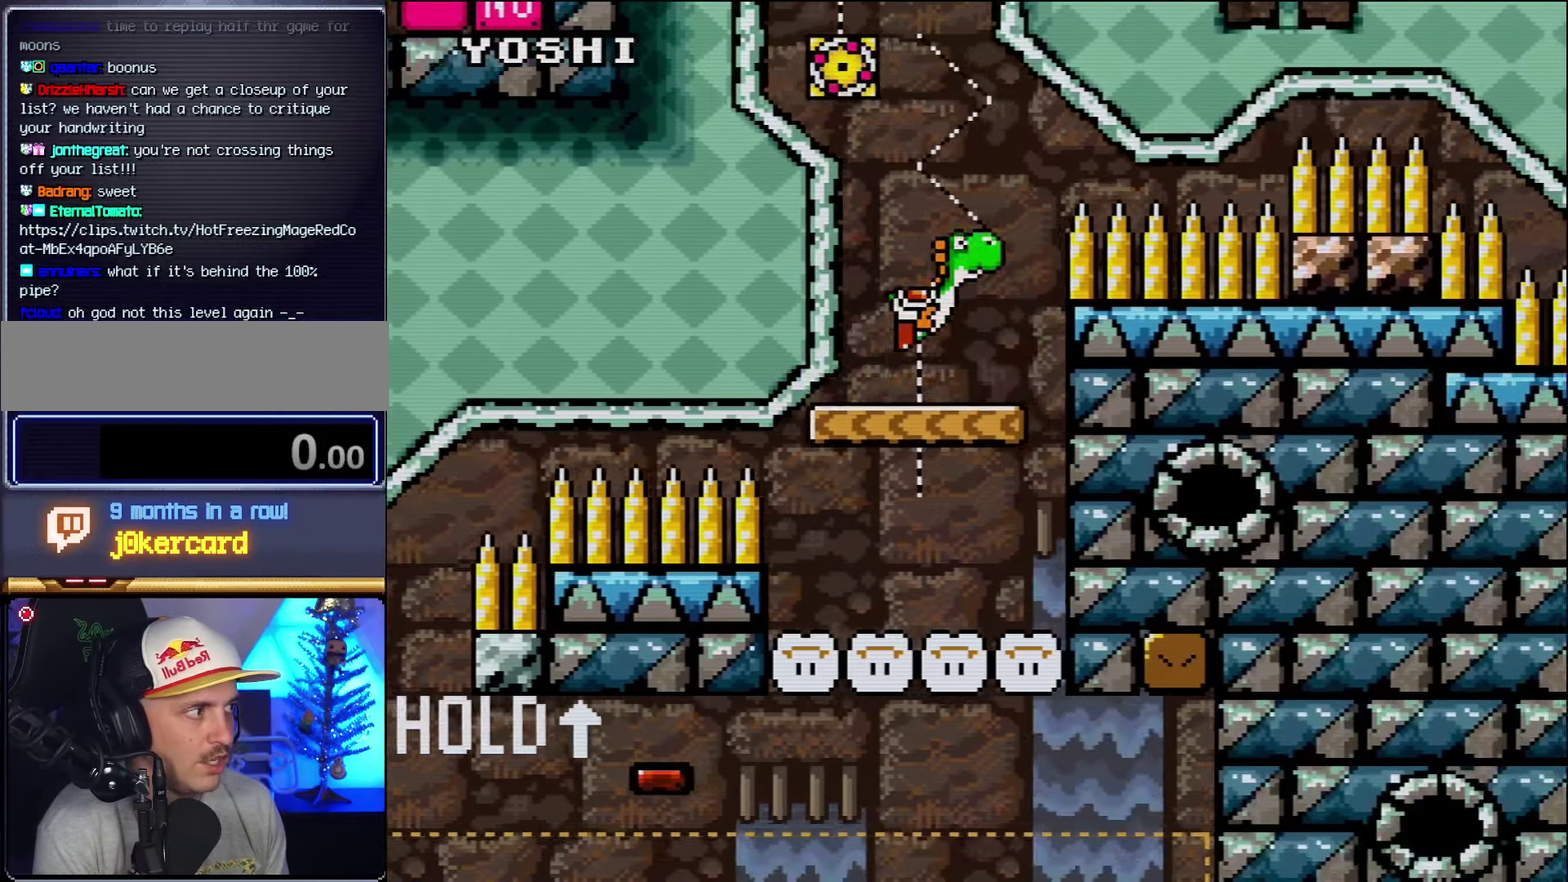
{"buttons": ["B", "Y", "DPAD_UP", "DPAD_RIGHT"], "events": []}
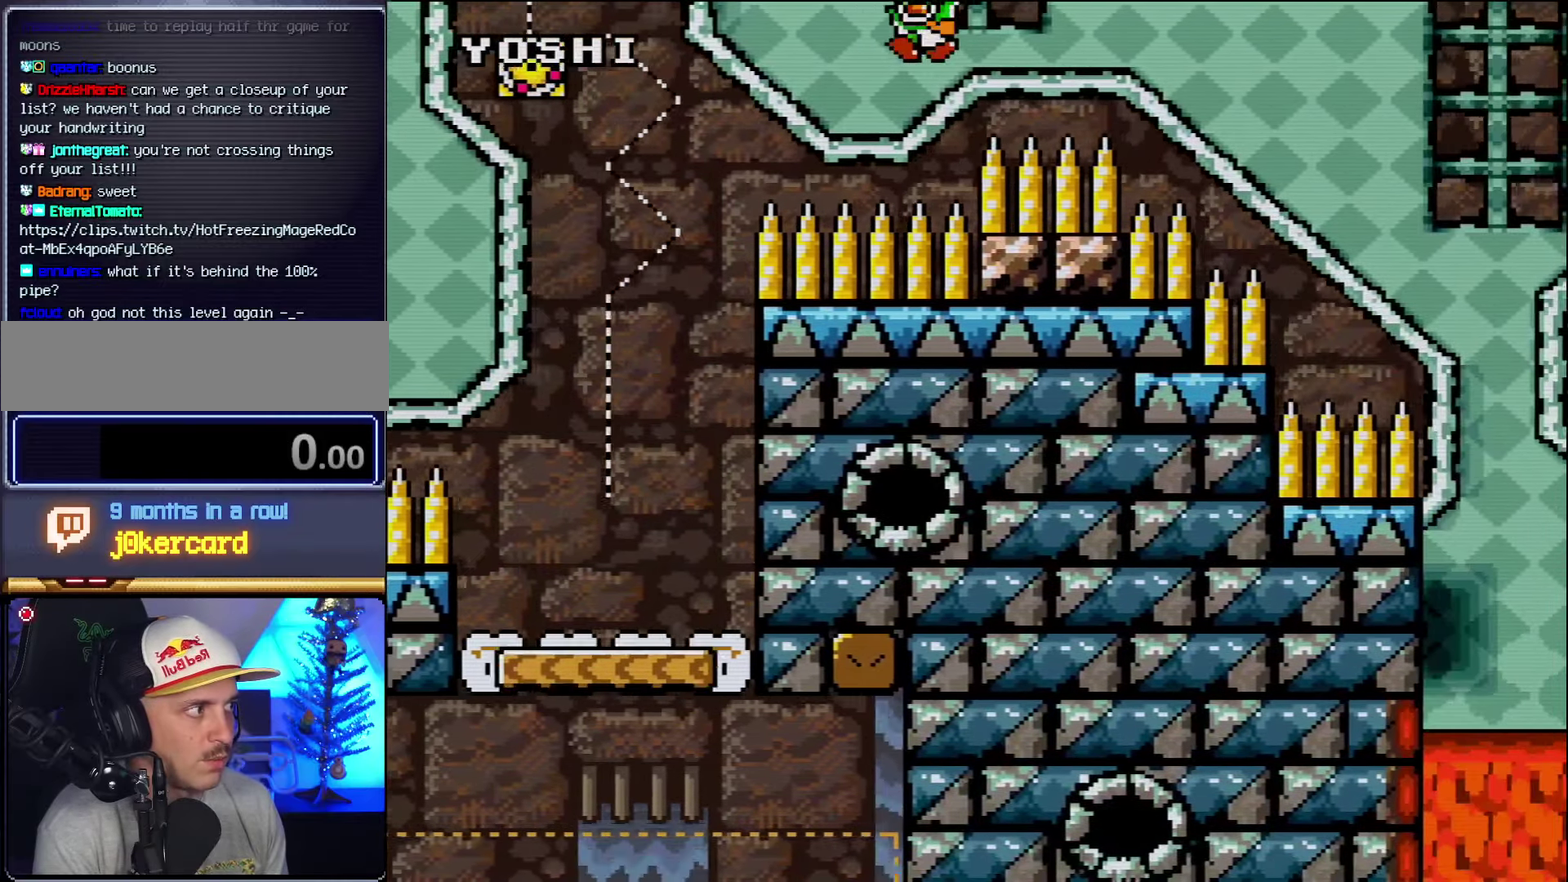
{"buttons": ["B", "Y", "DPAD_UP", "DPAD_RIGHT"], "events": [[84, "B", "up"], [150, "B", "down"]]}
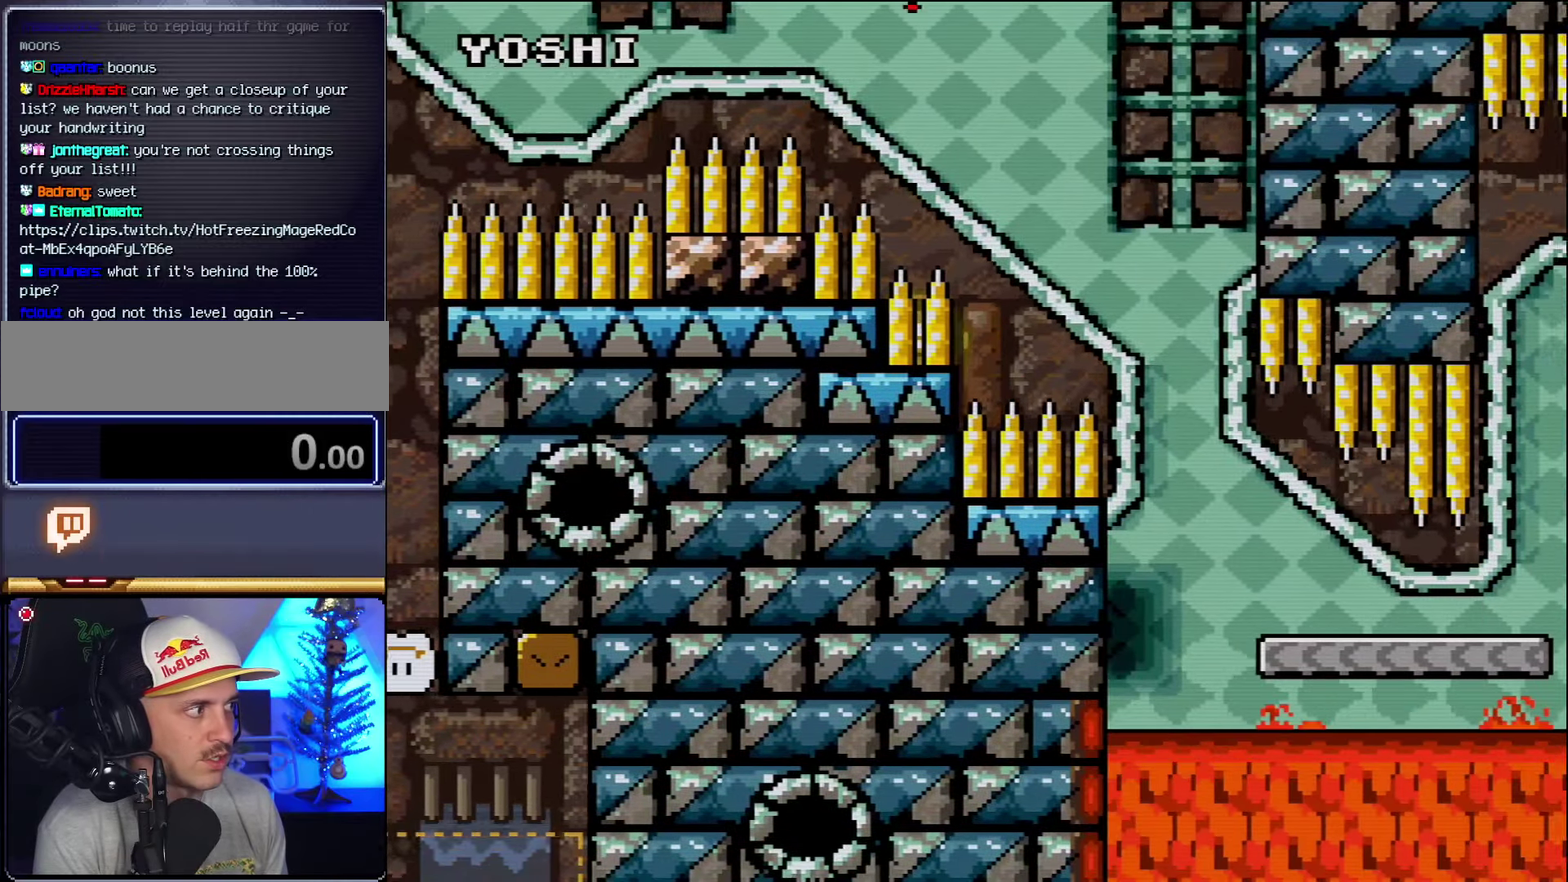
{"buttons": ["Y", "DPAD_RIGHT"], "events": [[17, "B", "up"], [234, "DPAD_UP", "up"], [334, "DPAD_RIGHT", "up"], [367, "DPAD_LEFT", "down"], [484, "DPAD_LEFT", "up"], [484, "DPAD_RIGHT", "down"]]}
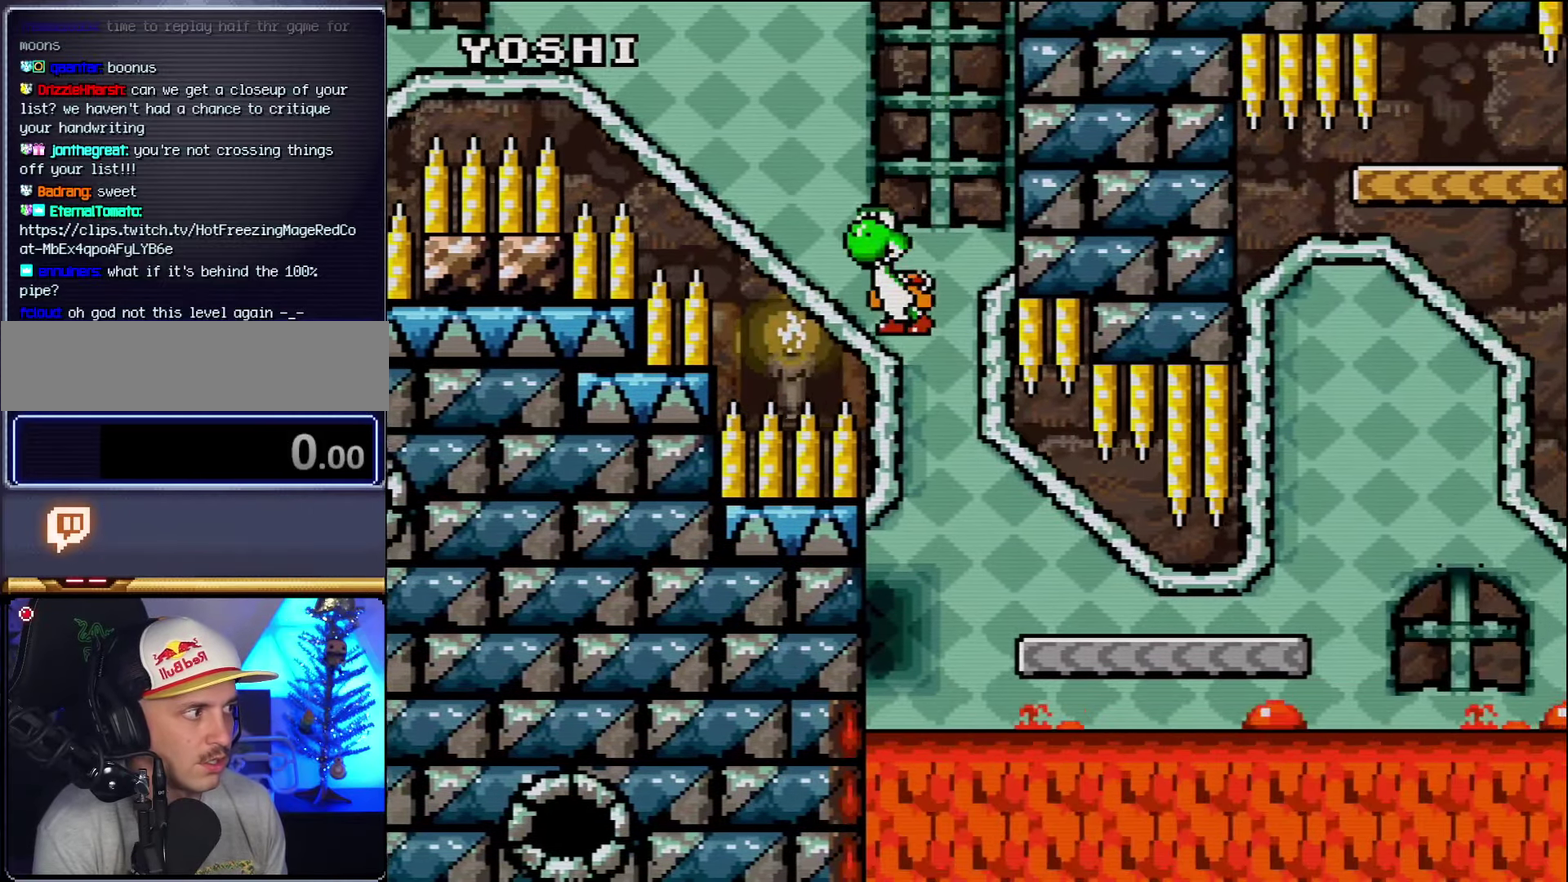
{"buttons": ["Y", "DPAD_RIGHT"], "events": []}
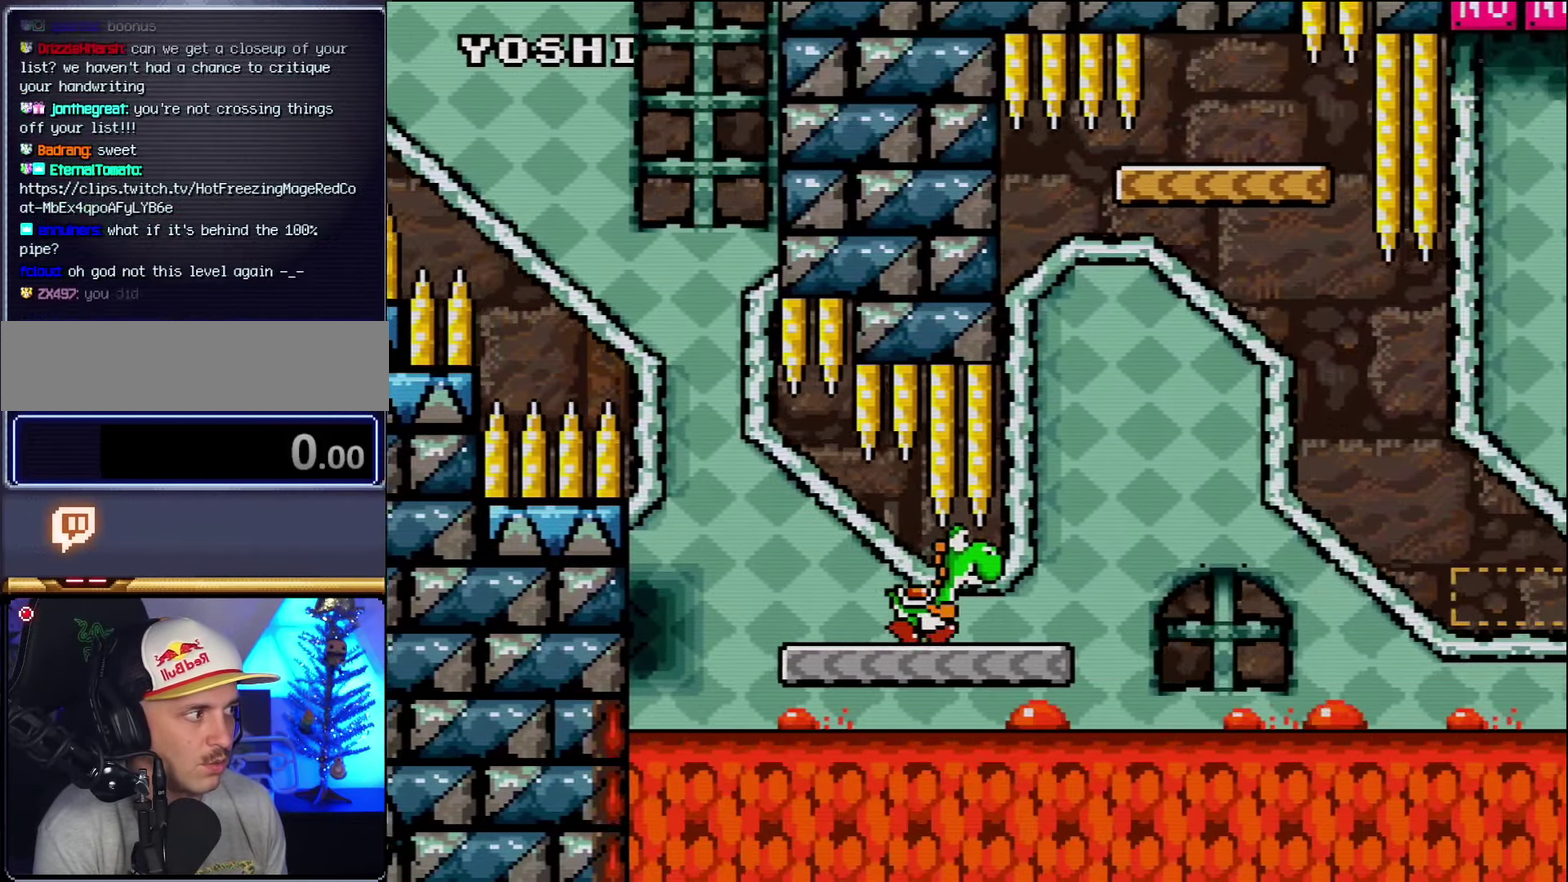
{"buttons": ["B", "Y", "DPAD_LEFT"], "events": [[200, "B", "down"], [367, "DPAD_RIGHT", "up"], [400, "DPAD_LEFT", "down"]]}
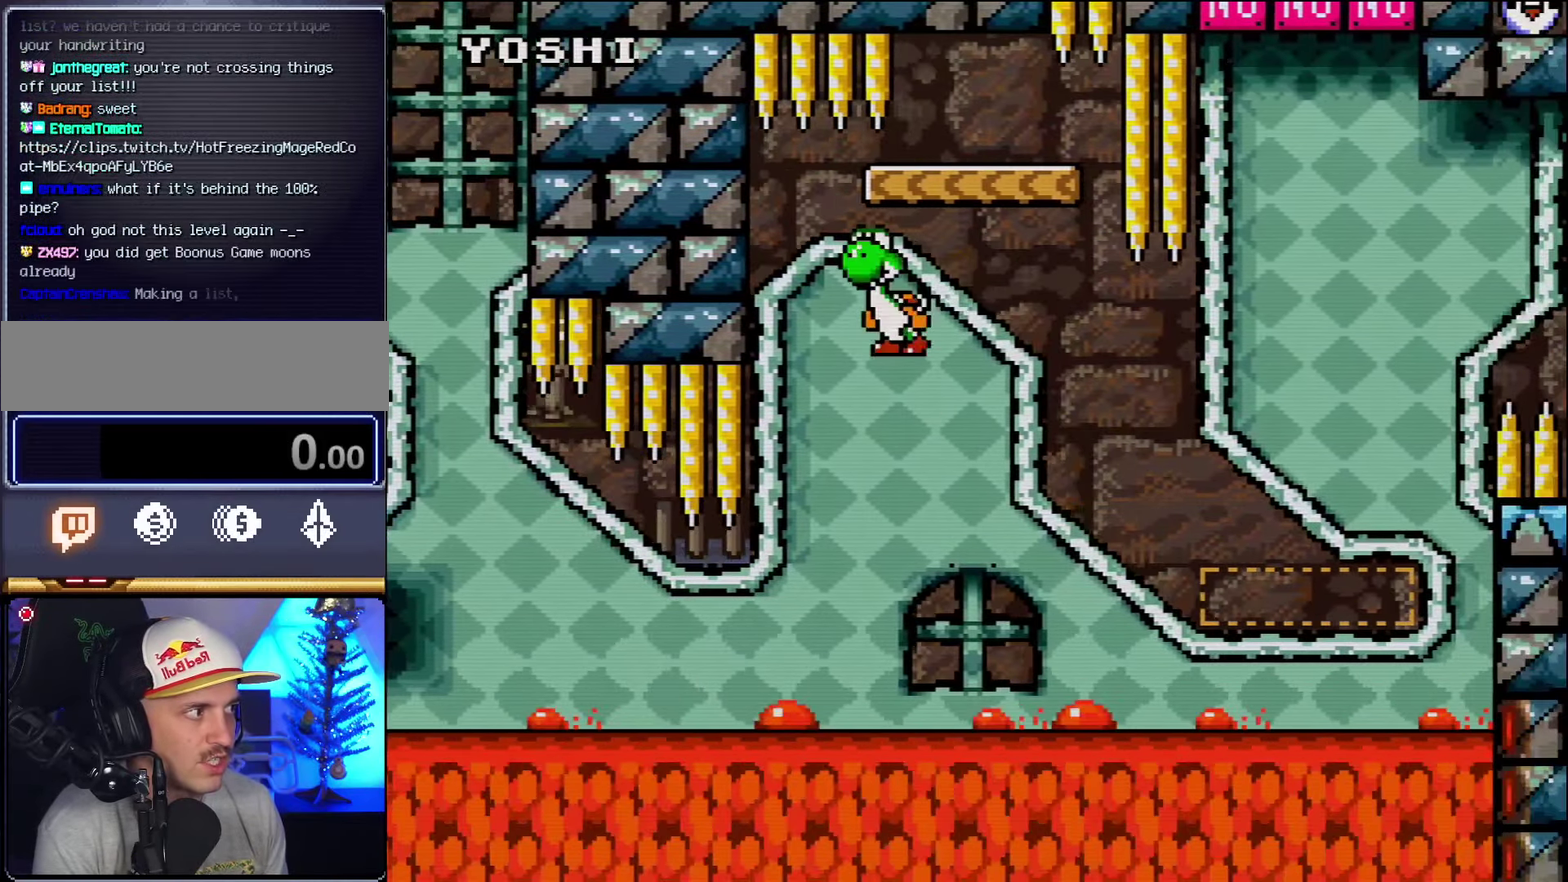
{"buttons": ["B", "Y", "DPAD_UP", "DPAD_LEFT"], "events": [[17, "DPAD_UP", "down"], [50, "DPAD_LEFT", "up"], [50, "DPAD_RIGHT", "down"], [84, "B", "up"], [167, "B", "down"], [300, "DPAD_RIGHT", "up"], [367, "DPAD_LEFT", "down"]]}
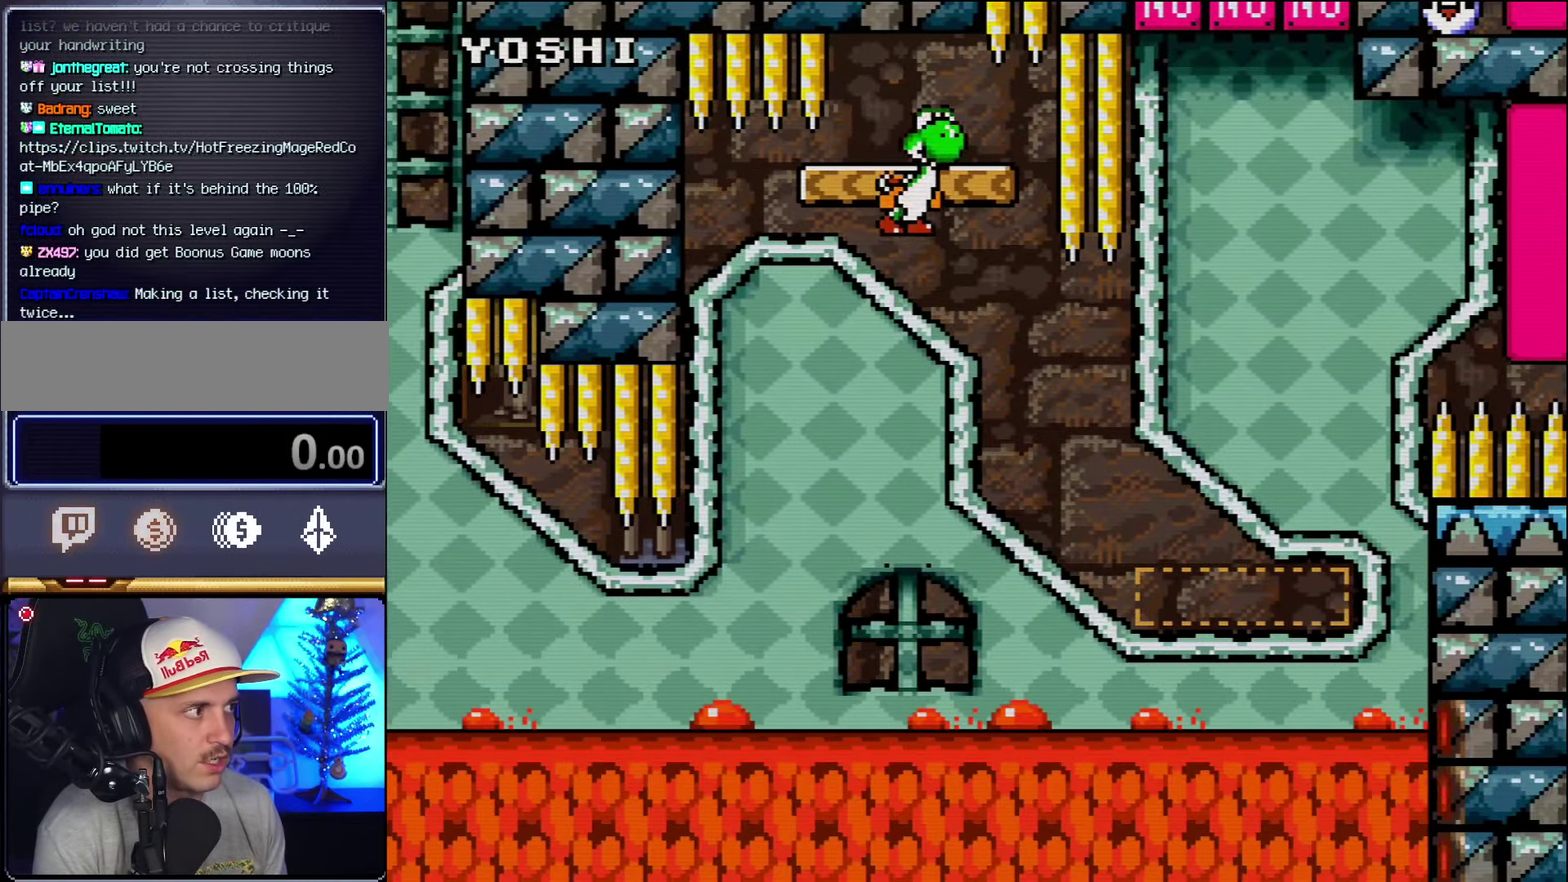
{"buttons": ["Y"], "events": [[17, "DPAD_LEFT", "up"], [117, "DPAD_RIGHT", "down"], [117, "DPAD_UP", "up"], [167, "DPAD_UP", "down"], [200, "DPAD_RIGHT", "up"], [234, "DPAD_LEFT", "down"], [234, "DPAD_UP", "up"], [334, "DPAD_LEFT", "up"], [417, "B", "up"]]}
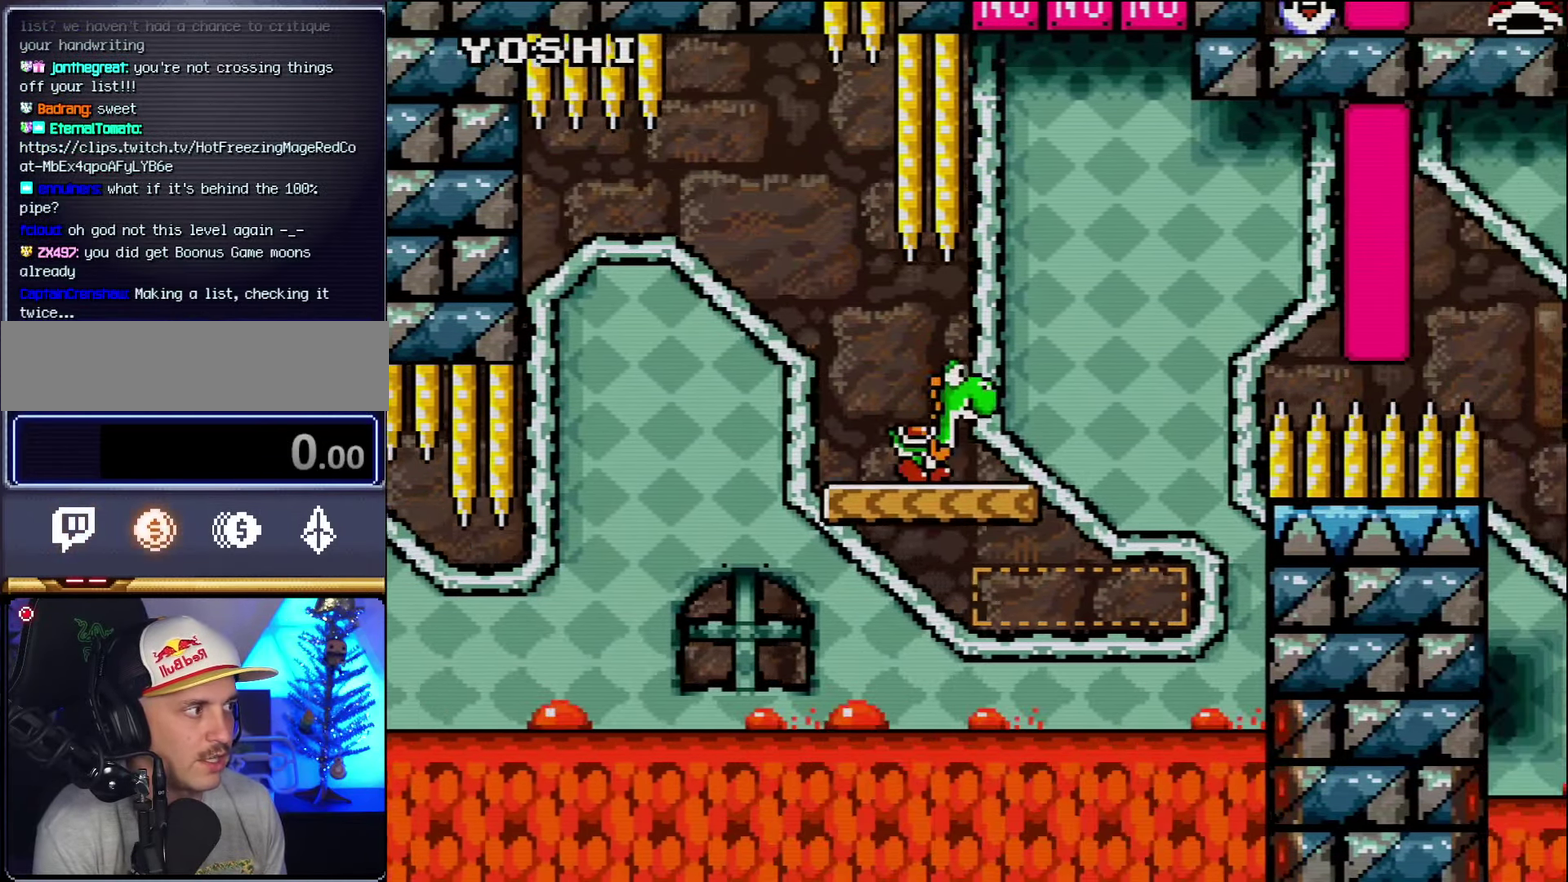
{"buttons": ["B", "Y", "DPAD_RIGHT"], "events": [[50, "DPAD_RIGHT", "down"], [117, "B", "down"], [167, "DPAD_UP", "down"], [300, "DPAD_RIGHT", "up"], [367, "DPAD_LEFT", "down"], [367, "DPAD_UP", "up"], [484, "DPAD_LEFT", "up"], [484, "DPAD_RIGHT", "down"]]}
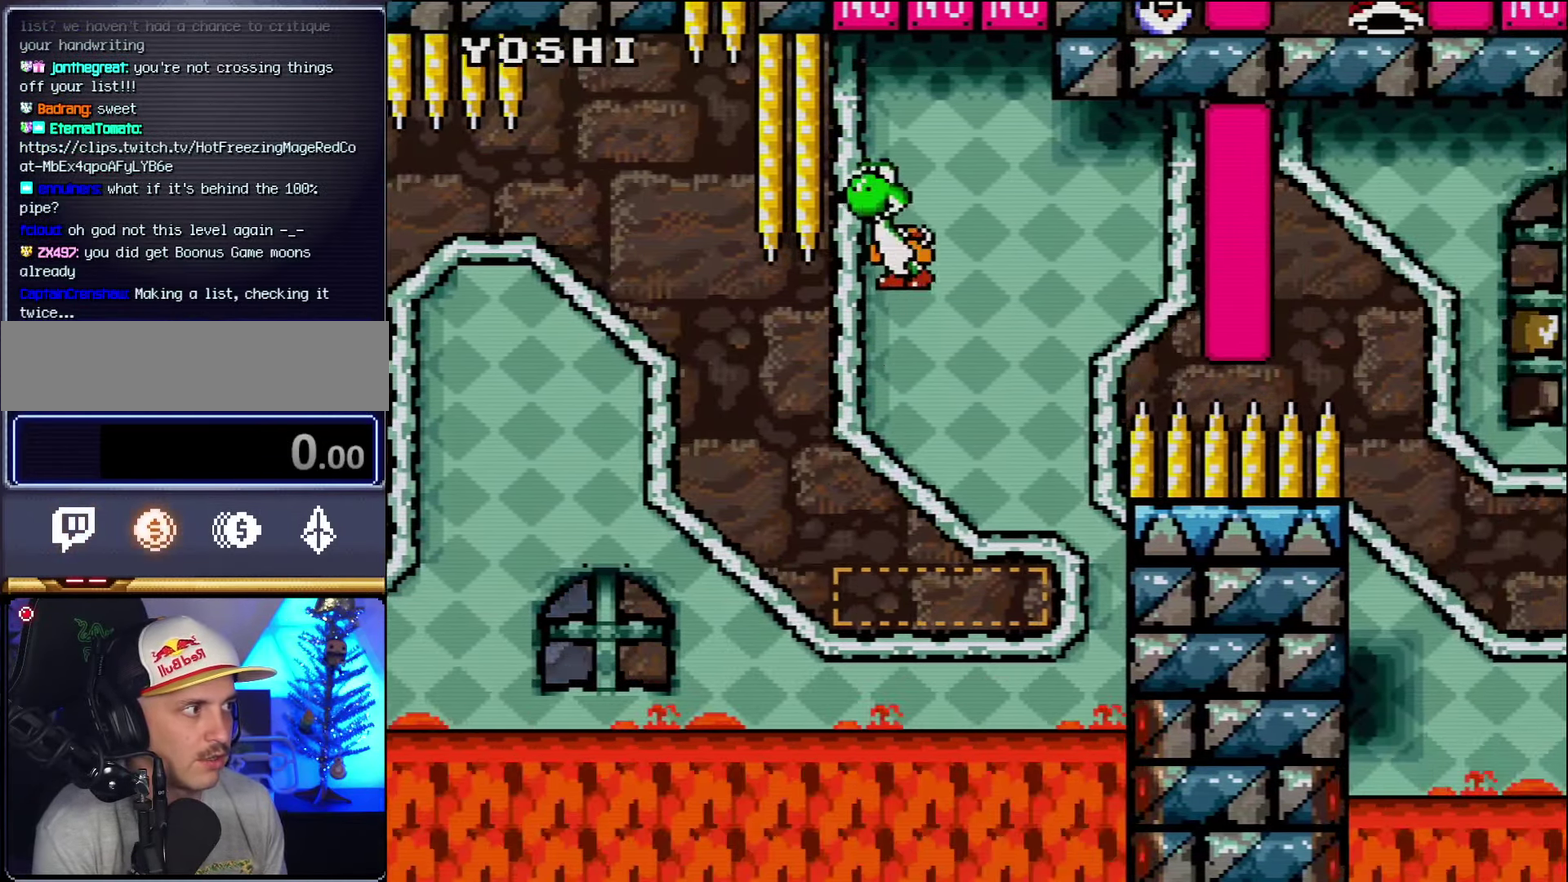
{"buttons": ["B", "Y", "DPAD_UP", "DPAD_LEFT"], "events": [[50, "DPAD_UP", "down"], [84, "DPAD_RIGHT", "up"], [366, "DPAD_LEFT", "down"]]}
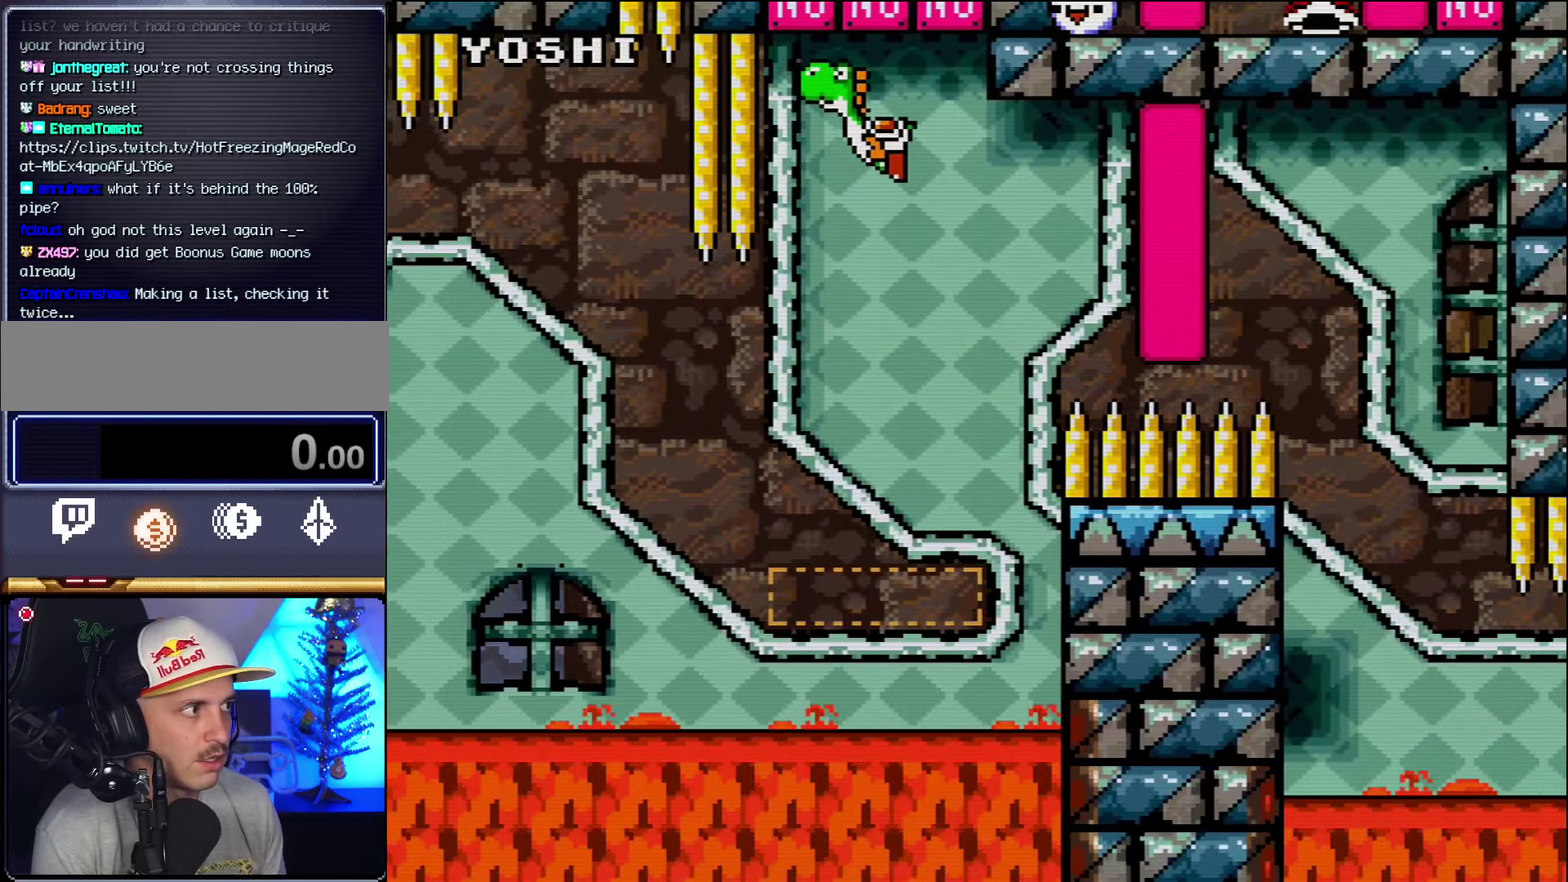
{"buttons": ["B", "Y"], "events": [[16, "DPAD_LEFT", "up"], [116, "DPAD_RIGHT", "down"], [233, "DPAD_RIGHT", "up"], [266, "DPAD_LEFT", "down"], [400, "DPAD_LEFT", "up"], [416, "DPAD_UP", "up"]]}
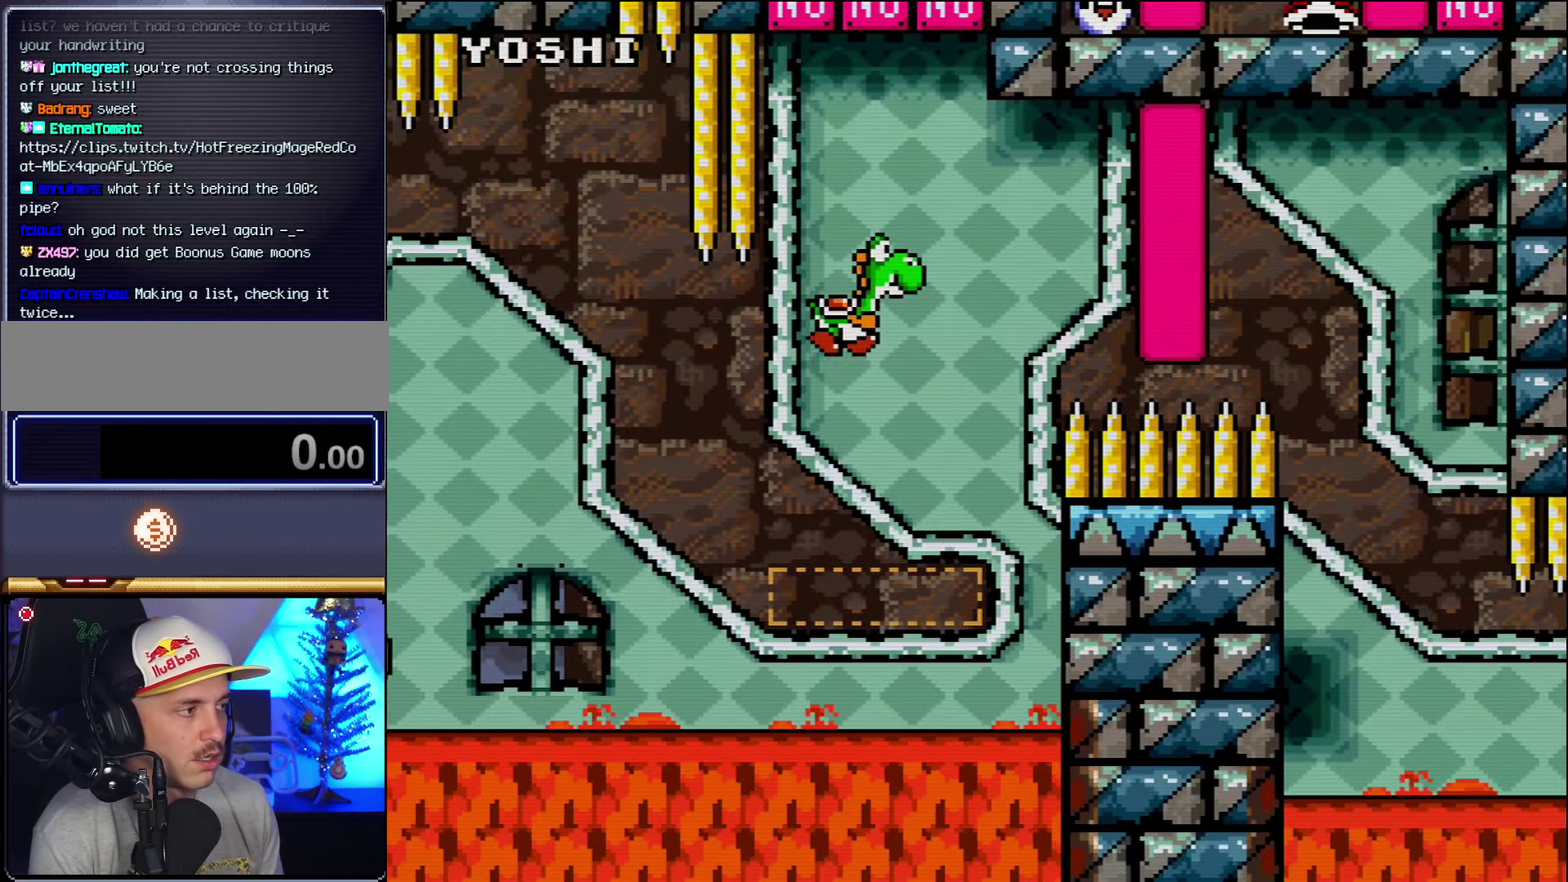
{"buttons": [], "events": [[50, "B", "up"], [266, "DPAD_RIGHT", "down"], [366, "Y", "up"], [416, "DPAD_RIGHT", "up"]]}
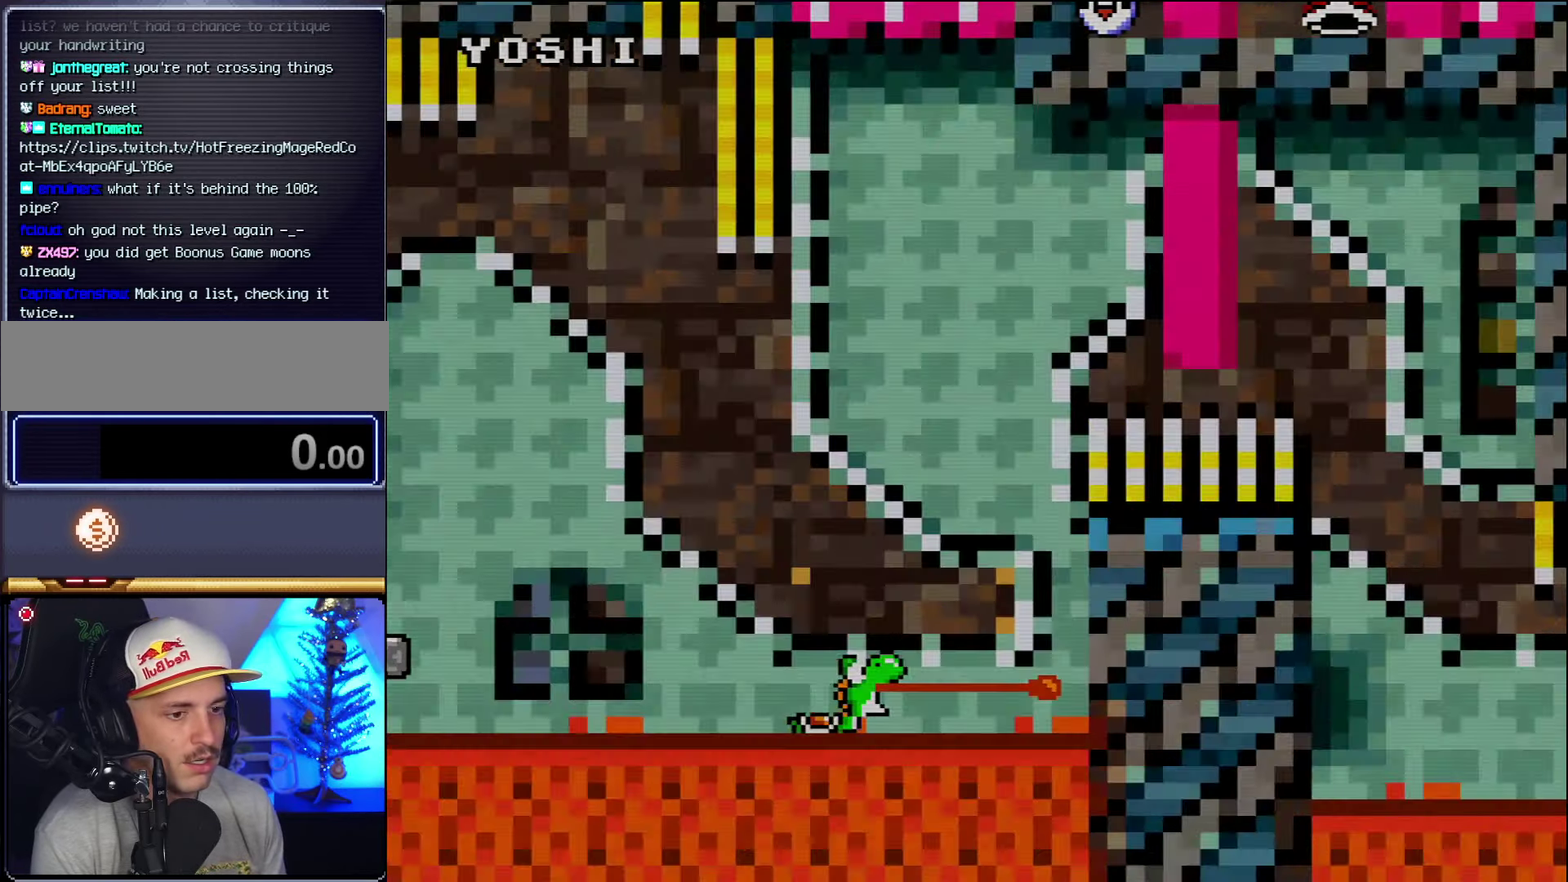
{"buttons": [], "events": [[83, "A", "down"], [83, "B", "down"], [200, "A", "up"], [200, "B", "up"]]}
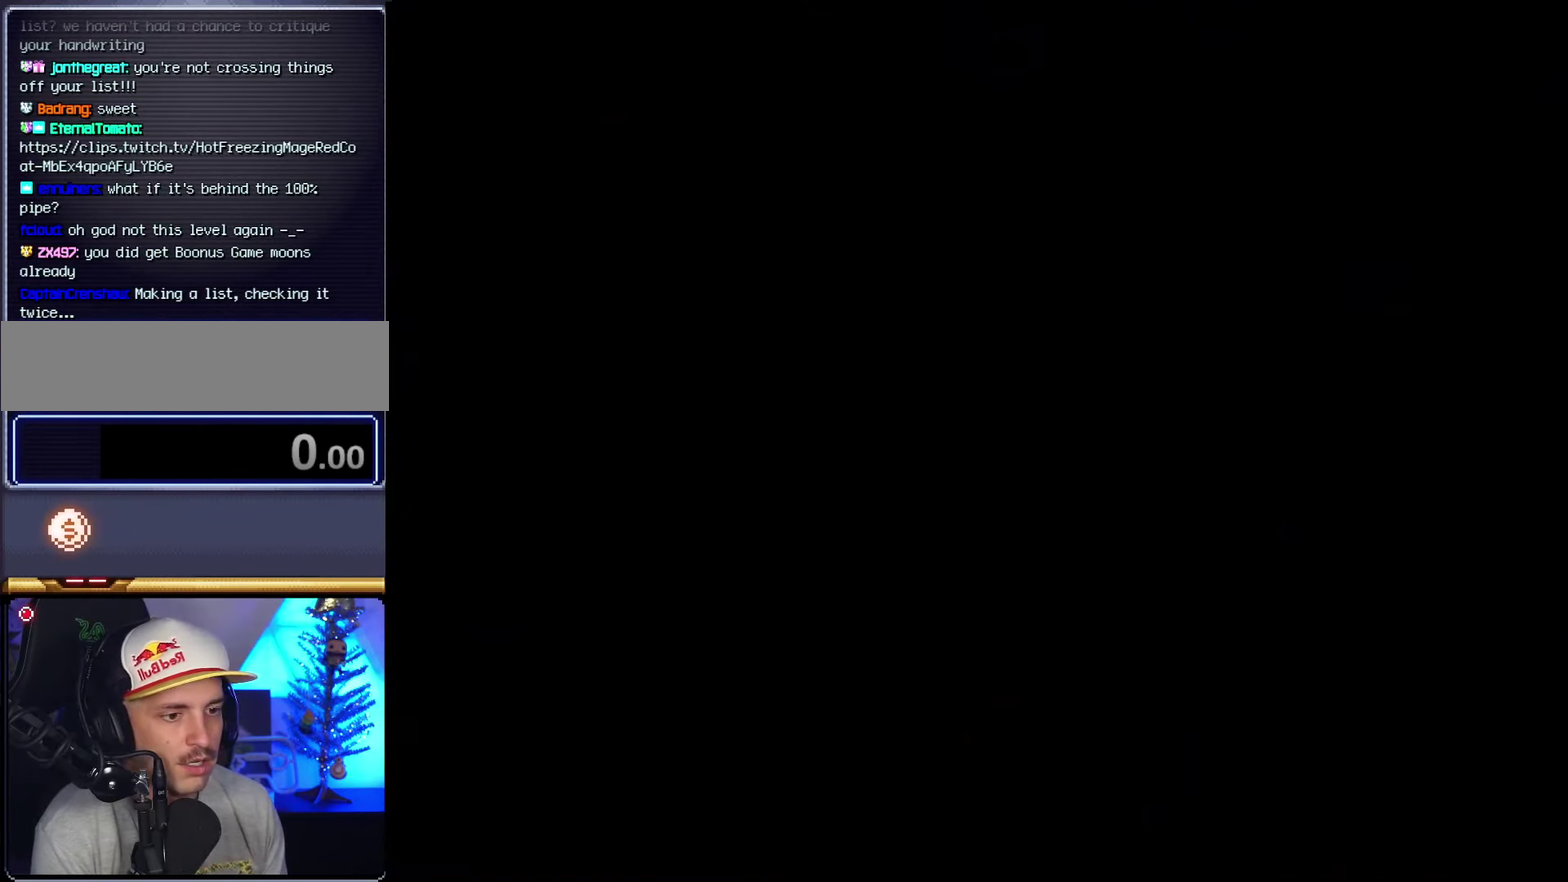
{"buttons": [], "events": []}
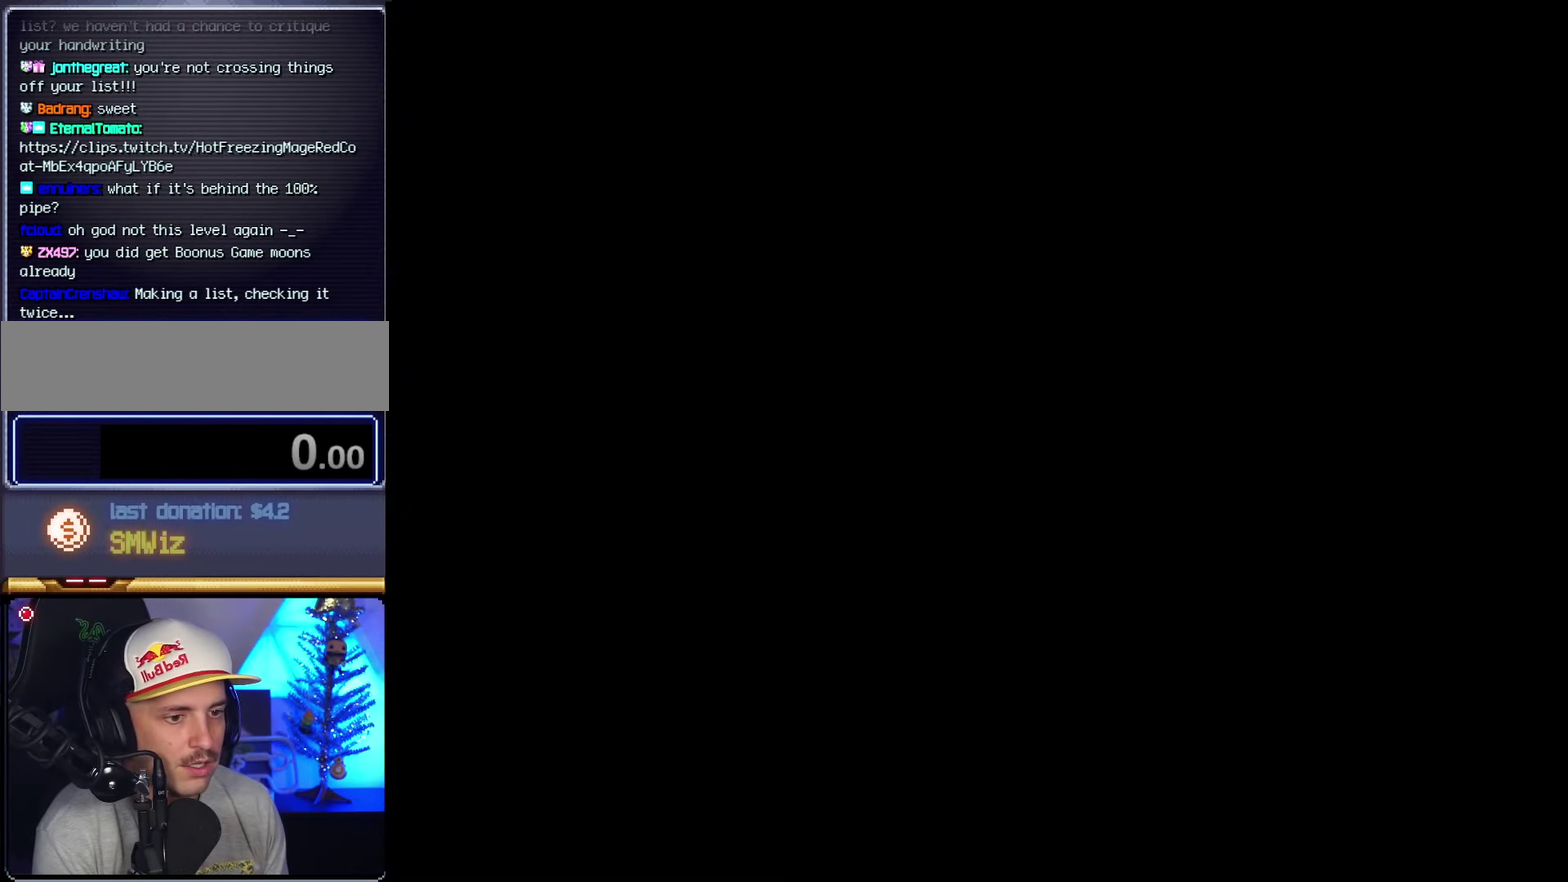
{"buttons": ["Y", "DPAD_RIGHT"], "events": [[333, "Y", "down"], [366, "DPAD_RIGHT", "down"]]}
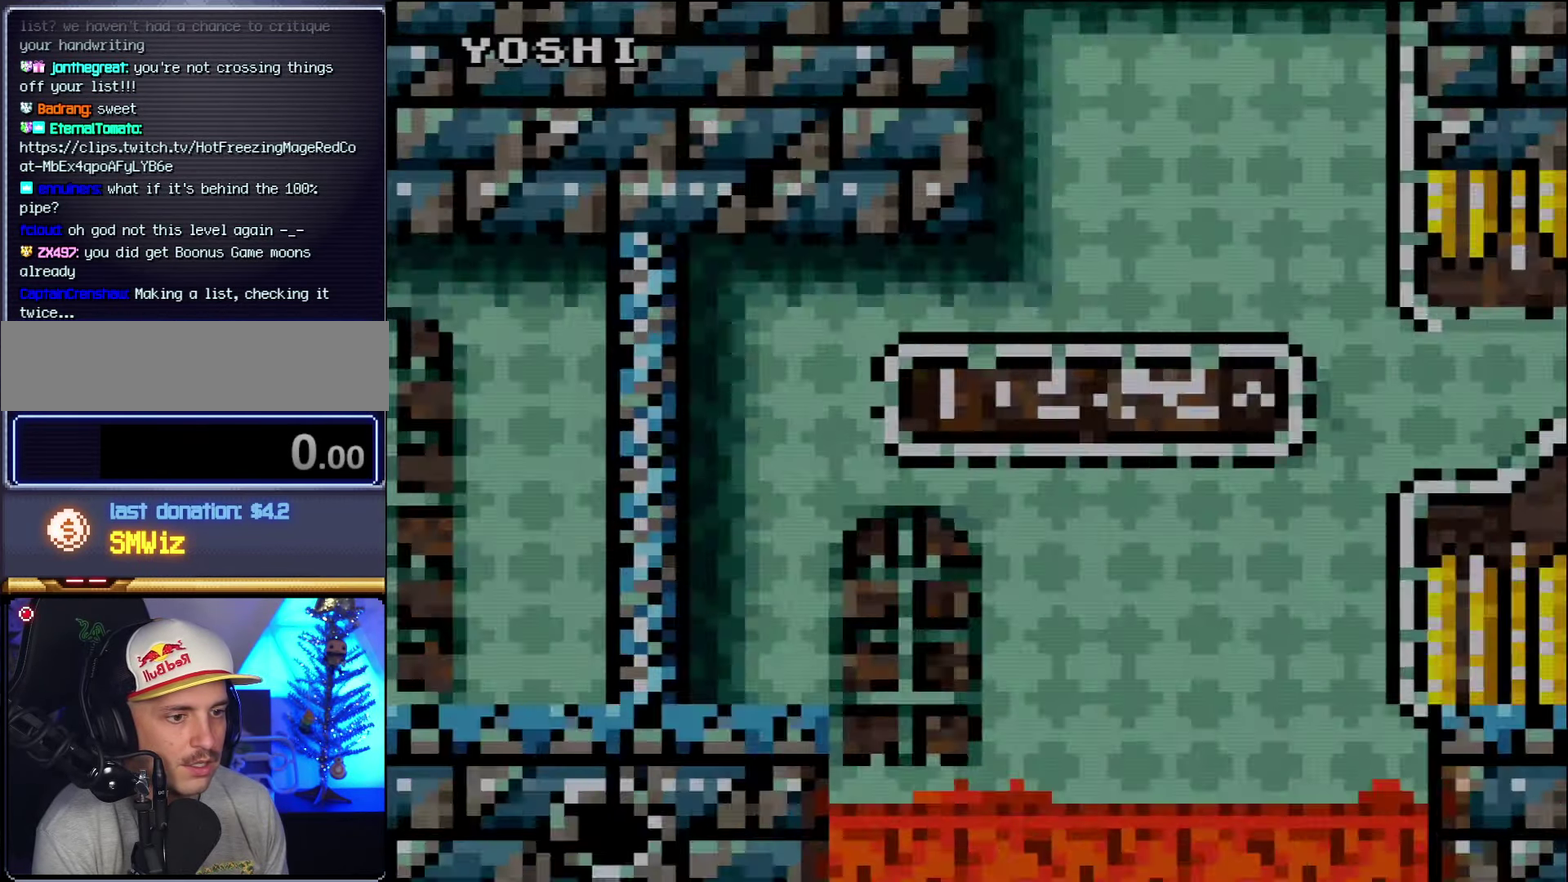
{"buttons": ["Y", "DPAD_RIGHT"], "events": []}
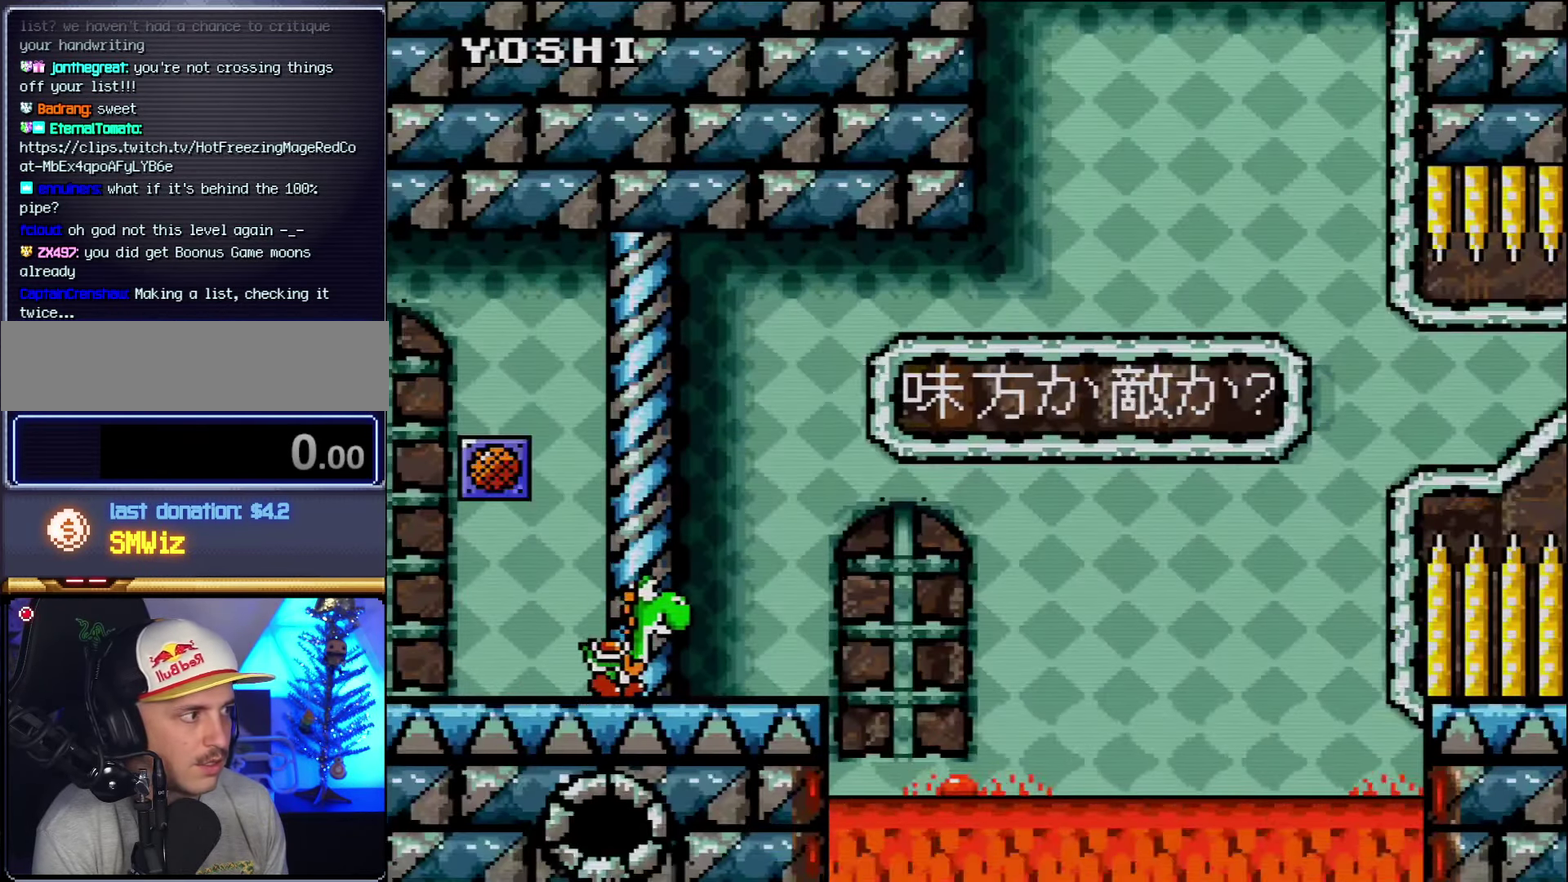
{"buttons": ["B", "Y", "DPAD_RIGHT"], "events": [[366, "B", "down"]]}
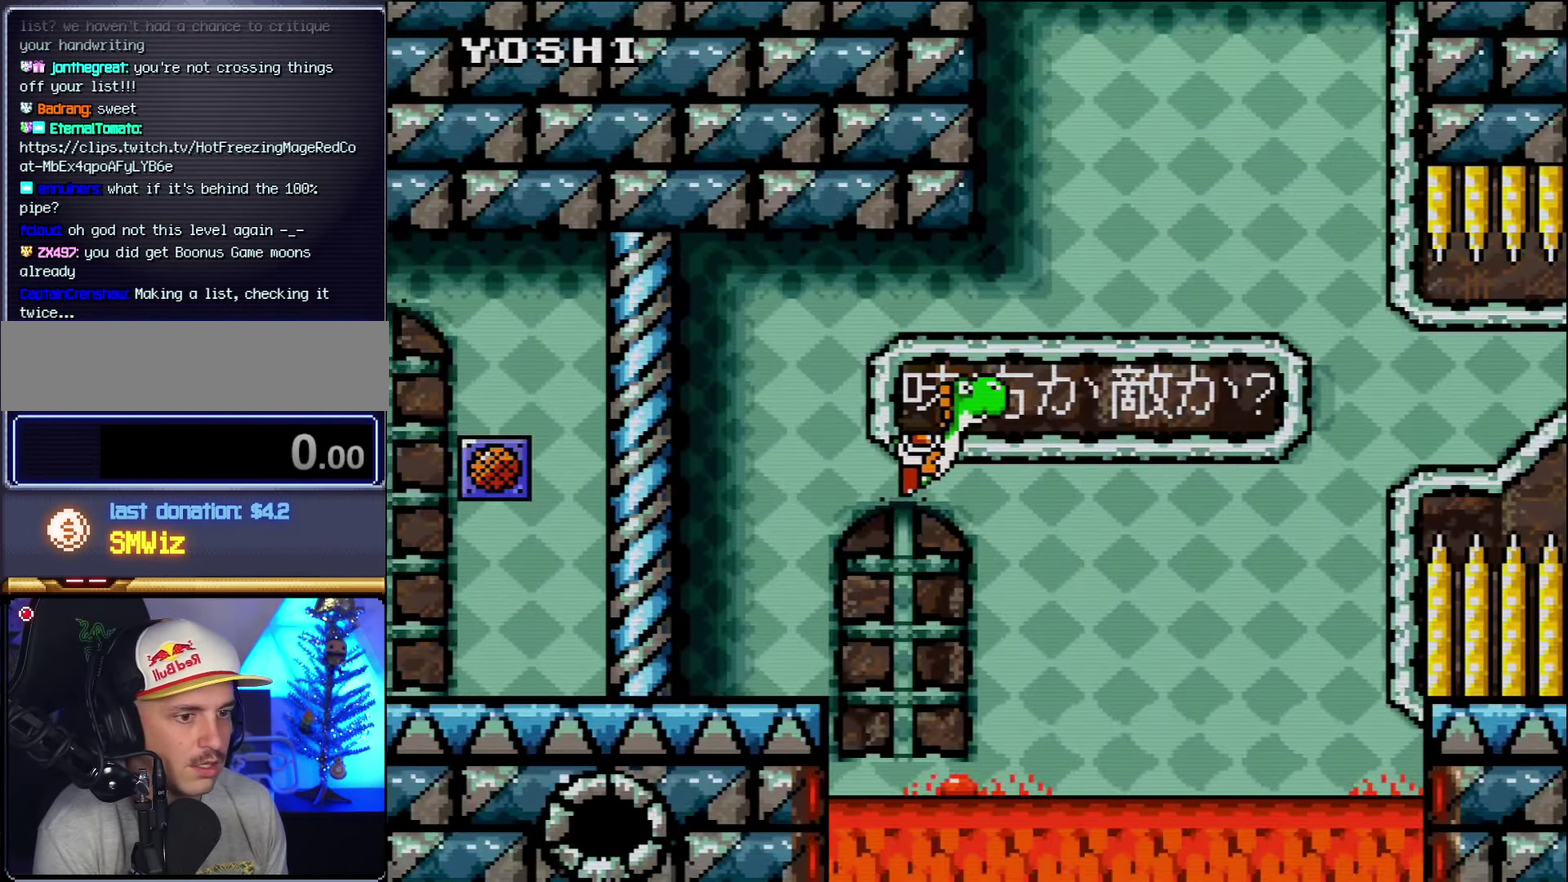
{"buttons": ["B", "Y", "DPAD_UP", "DPAD_RIGHT"], "events": [[133, "DPAD_UP", "down"]]}